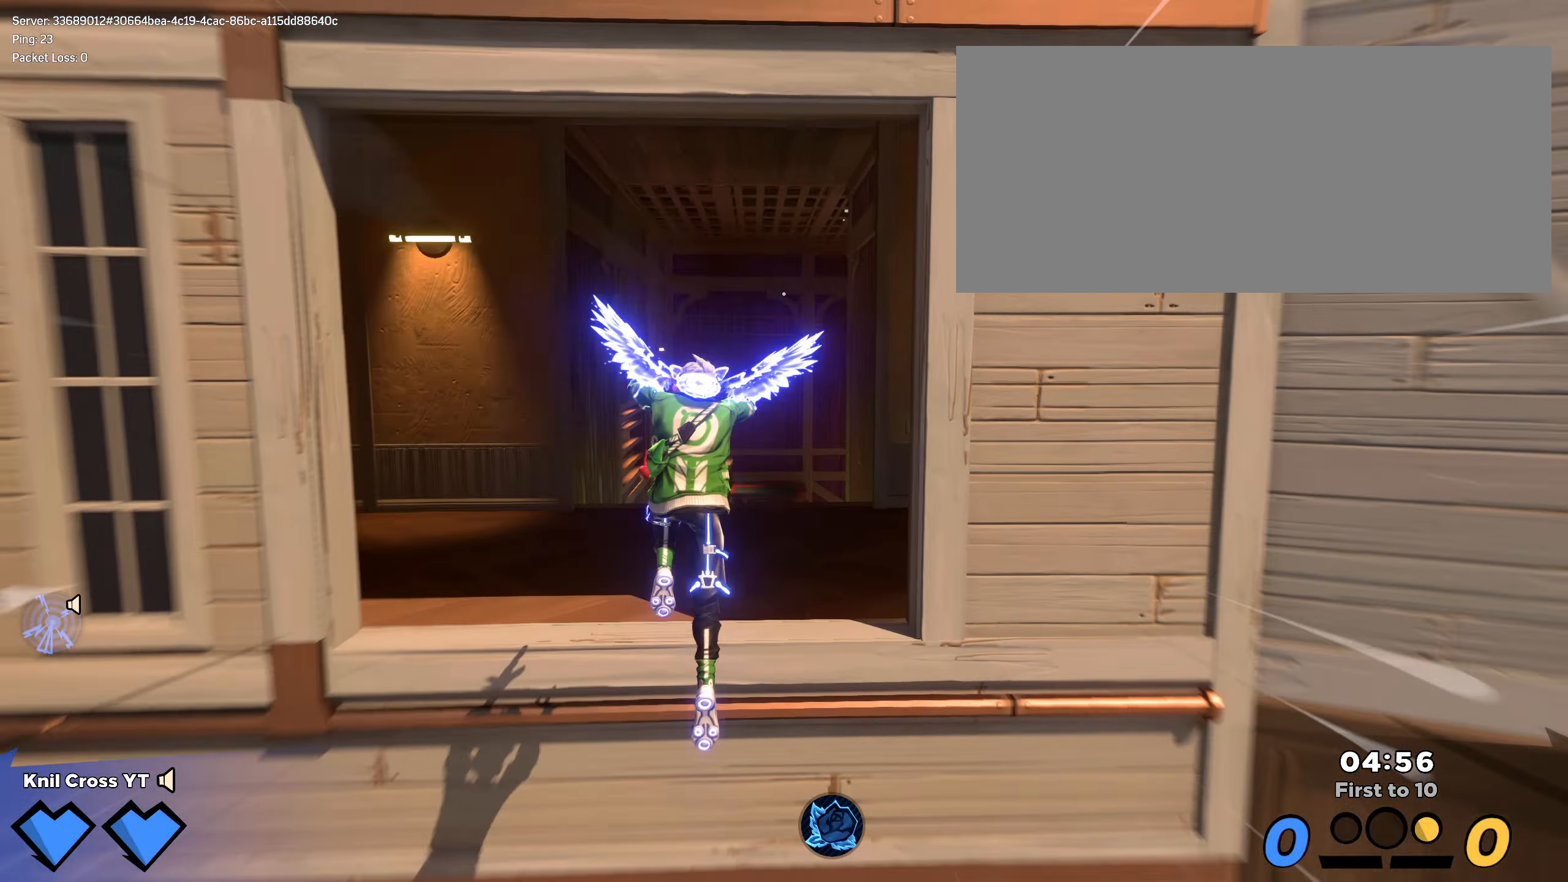
Gameplay with keyboard and mouse; each line is a JSON object with the keys and mouse buttons held at the frame after it. "events" lists presses ("down") and releases ("up") of "a", "alt", "ctrl", "d", "e", "f", "q", "r", "s", "shift", "space", "w", "mouse_left", "mouse_wheel", "mouse_right", "mouse_mb4" and "mouse_mb5" between this image and that frame as [ms after this image, input, new state], when the widget could be followed in between. "mouse_left", "mouse_wheel", "mouse_right", "mouse_mb4", "mouse_mb5" = the "left", "wheel", "right", "mb4", "mb5" buttons of the "mouse" list. No other keys are recorded. "wheel" means that the mouse wheel is clicked or scrolled. Mouse movement is not recorded.
{"keys": ["shift", "w"], "mouse": [], "events": [[50, "q", "up"]]}
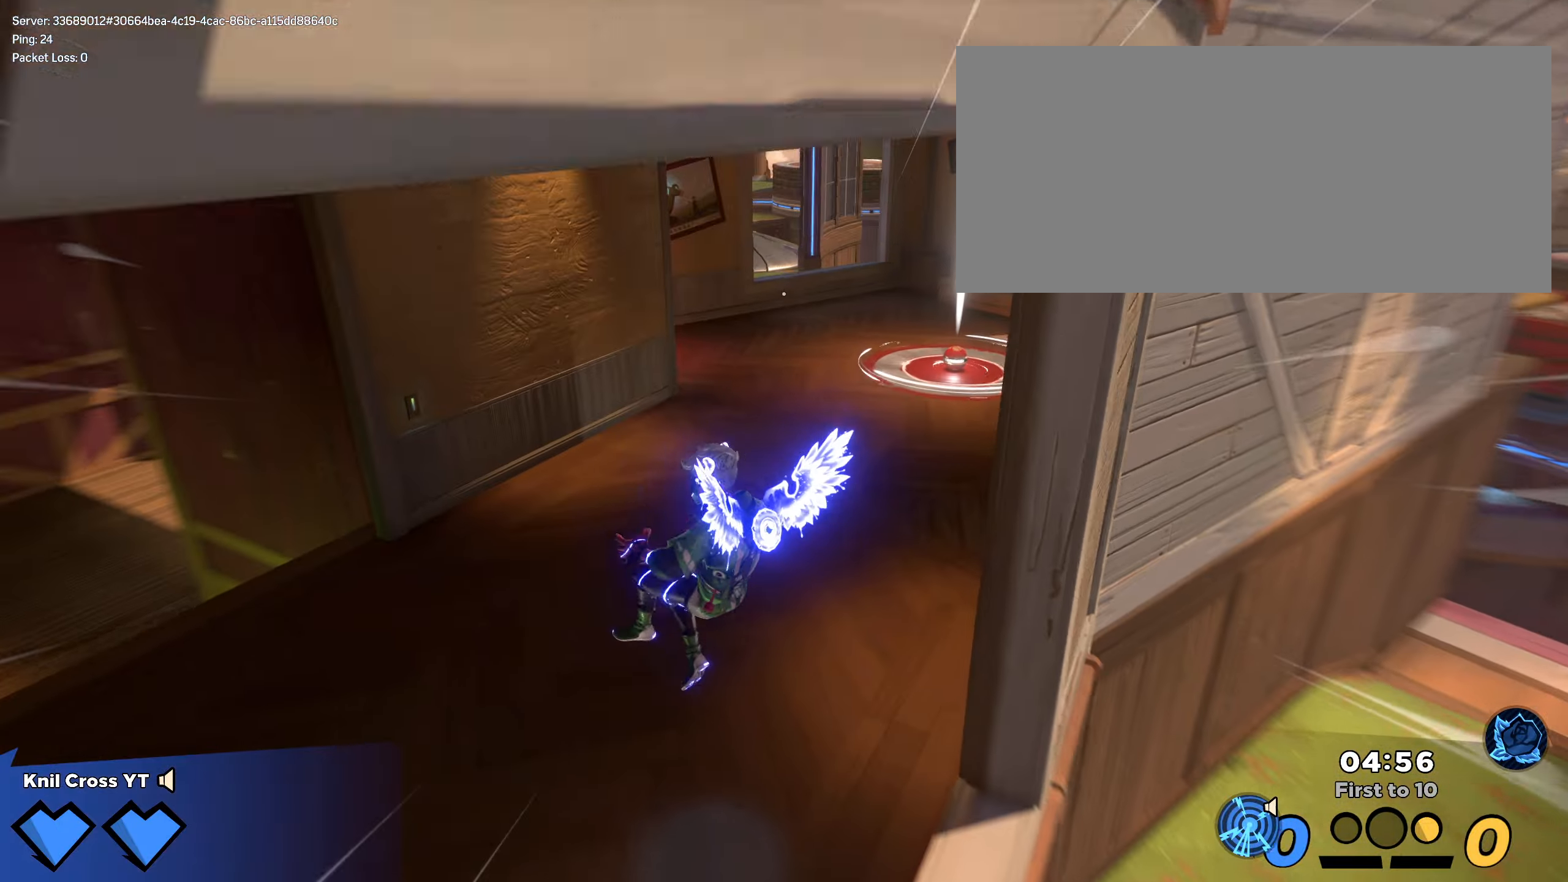
{"keys": ["shift", "w"], "mouse": [], "events": [[50, "shift", "up"], [100, "shift", "down"], [116, "shift", "up"], [133, "shift", "down"], [150, "shift", "up"], [166, "shift", "down"], [183, "shift", "up"], [233, "shift", "down"], [250, "shift", "up"], [283, "shift", "down"], [300, "shift", "up"], [383, "shift", "down"]]}
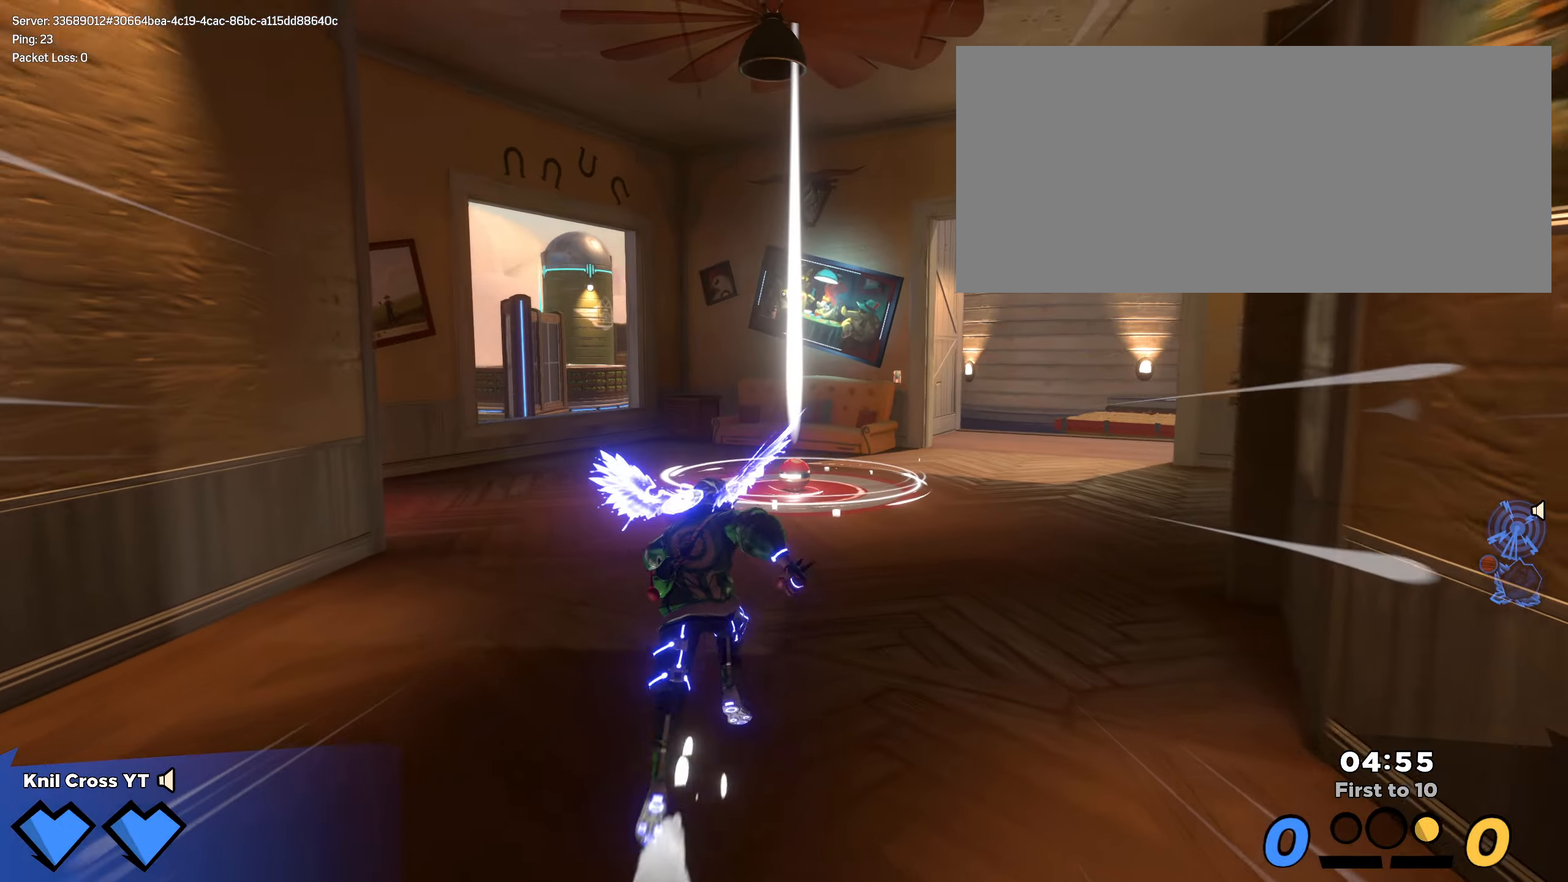
{"keys": ["shift", "w"], "mouse": [], "events": []}
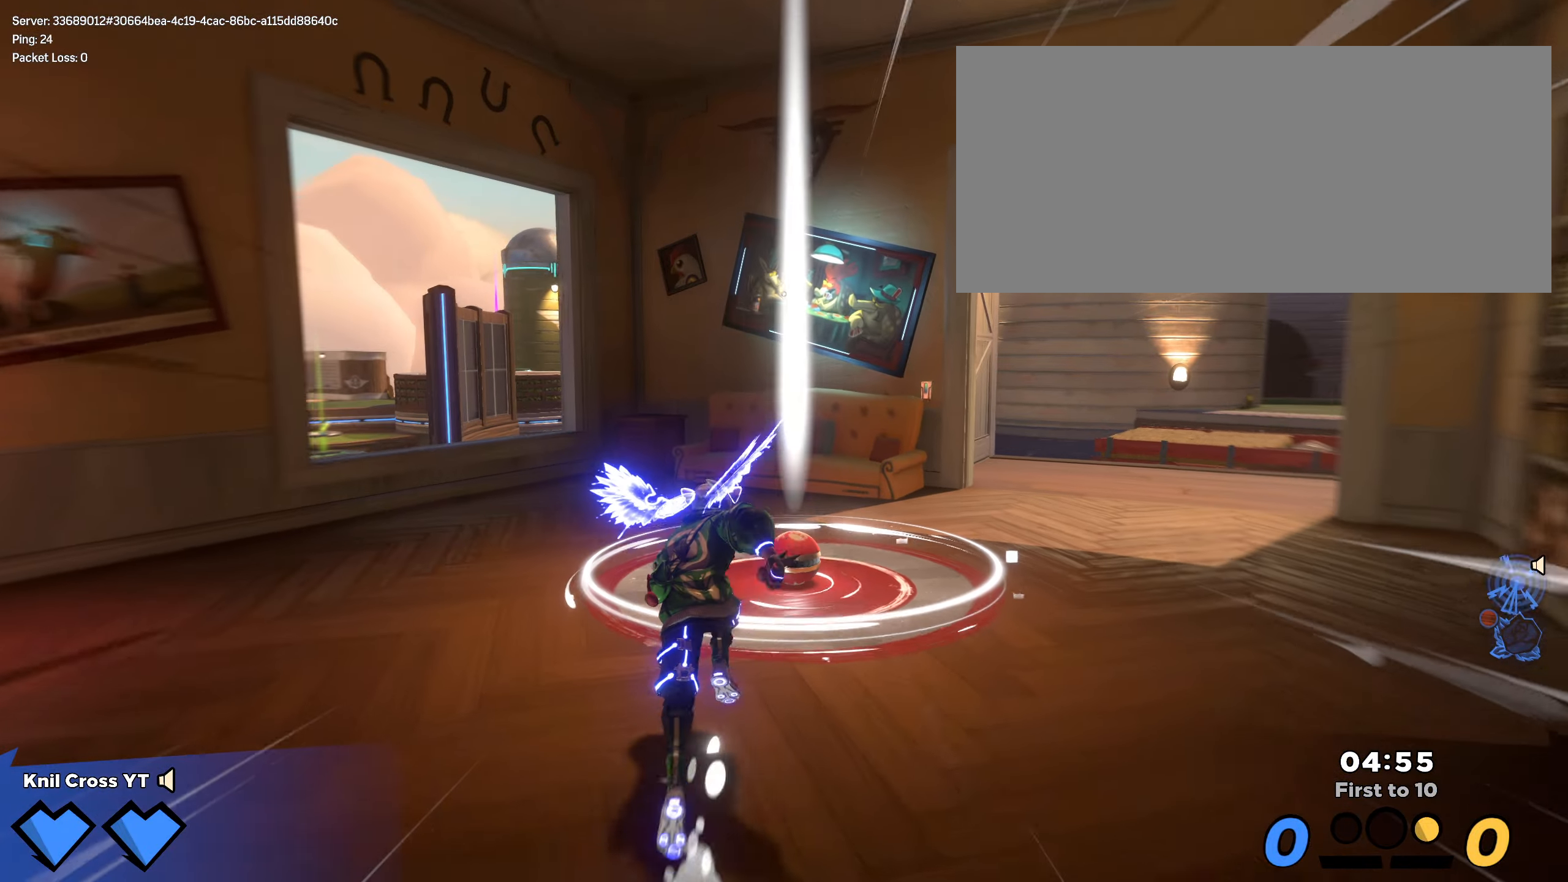
{"keys": ["shift", "w"], "mouse": [], "events": []}
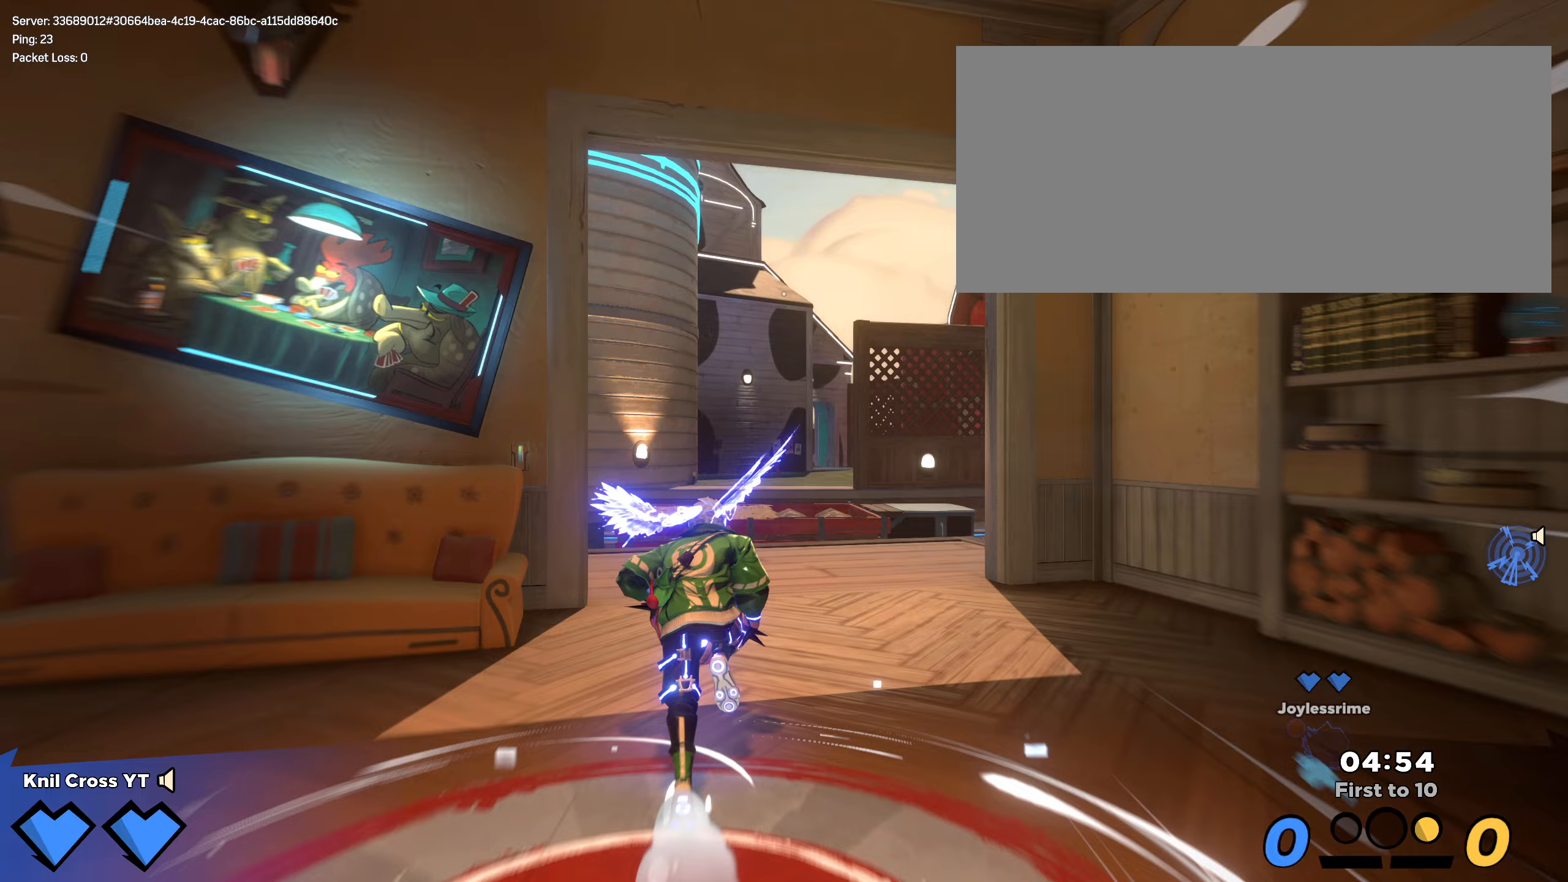
{"keys": ["shift", "w"], "mouse": [], "events": []}
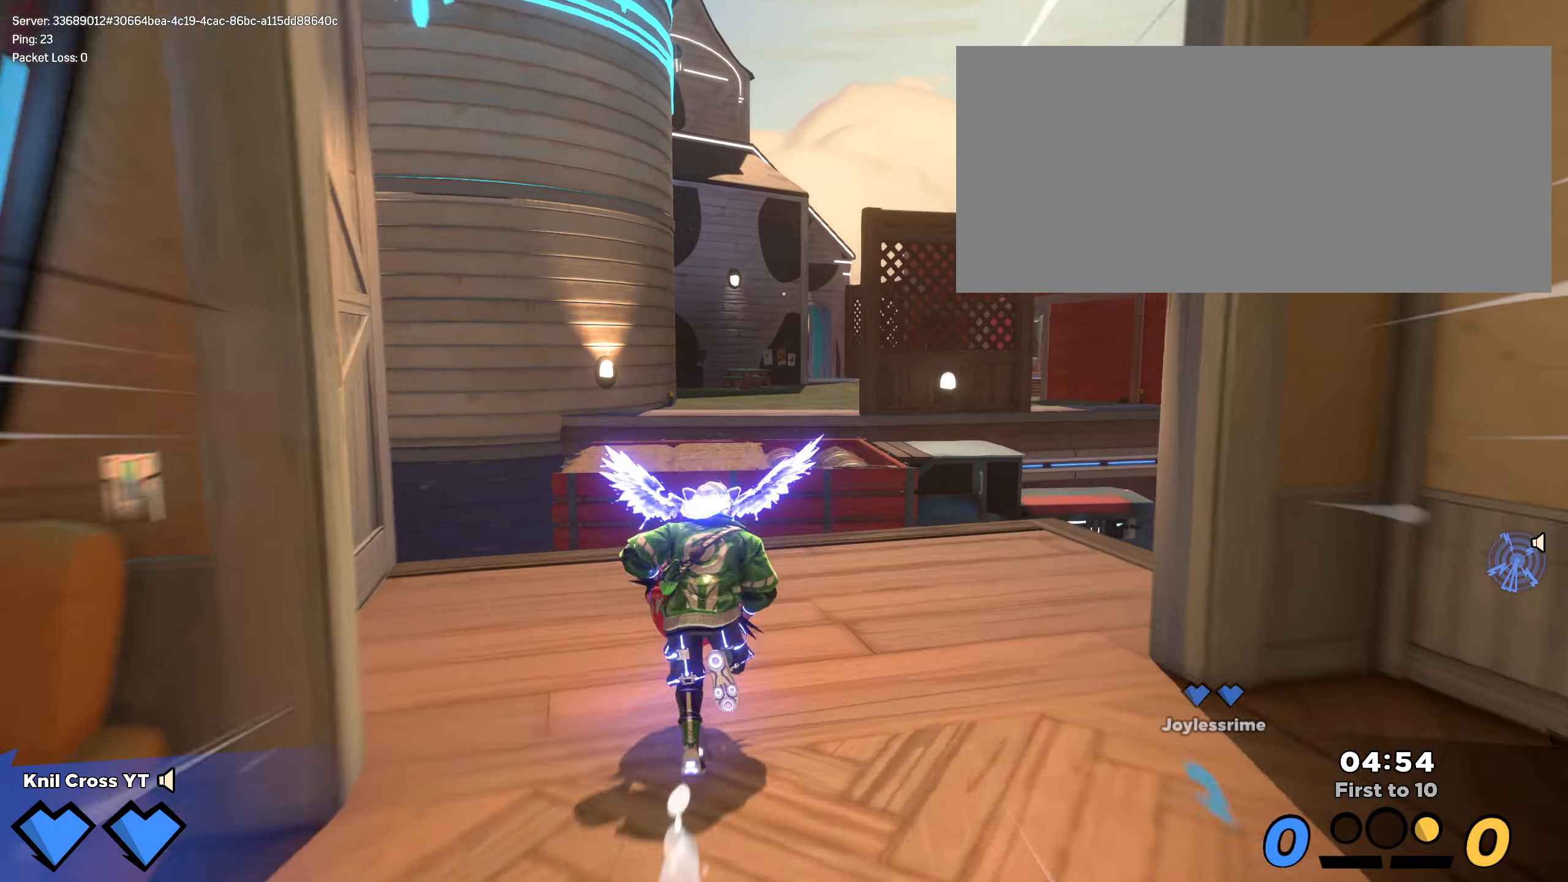
{"keys": ["shift", "w"], "mouse": [], "events": [[250, "space", "down"], [400, "space", "up"]]}
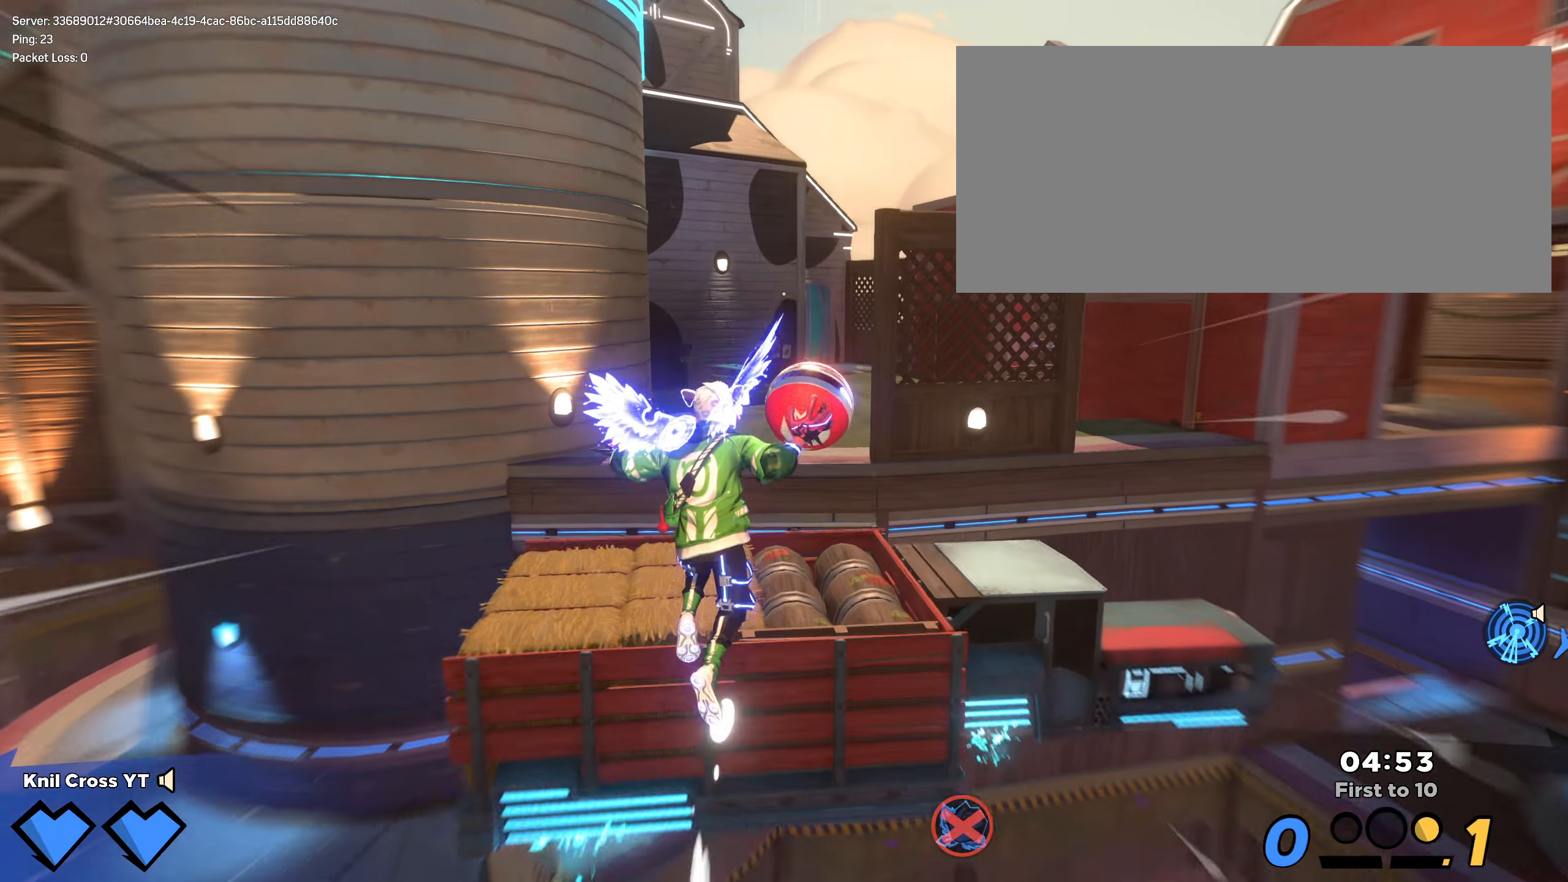
{"keys": ["shift", "w"], "mouse": [], "events": []}
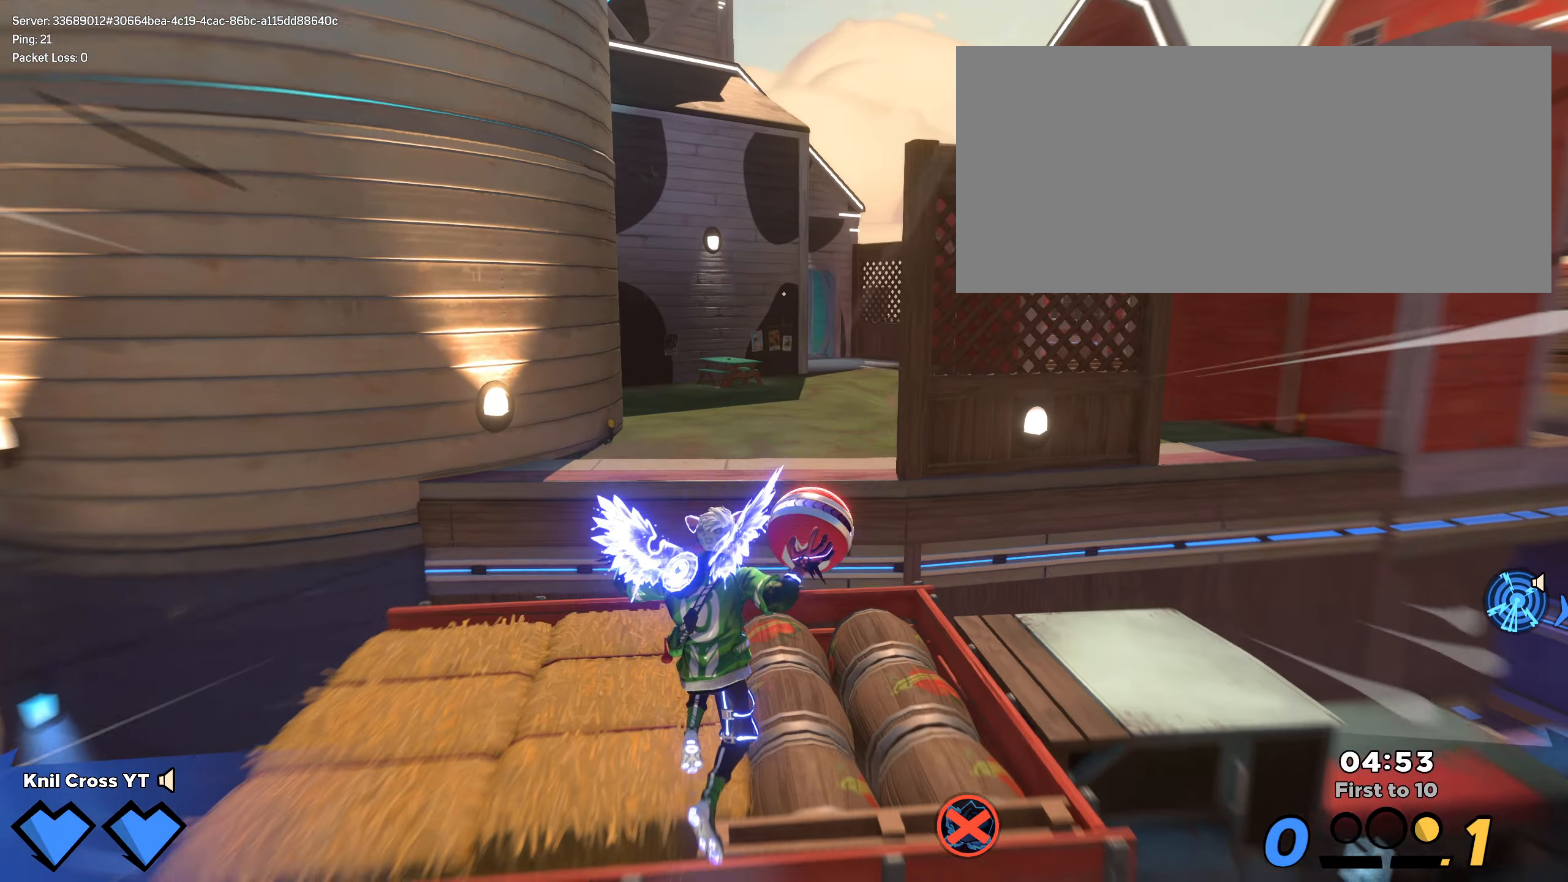
{"keys": ["shift", "space", "w"], "mouse": [], "events": [[417, "space", "down"]]}
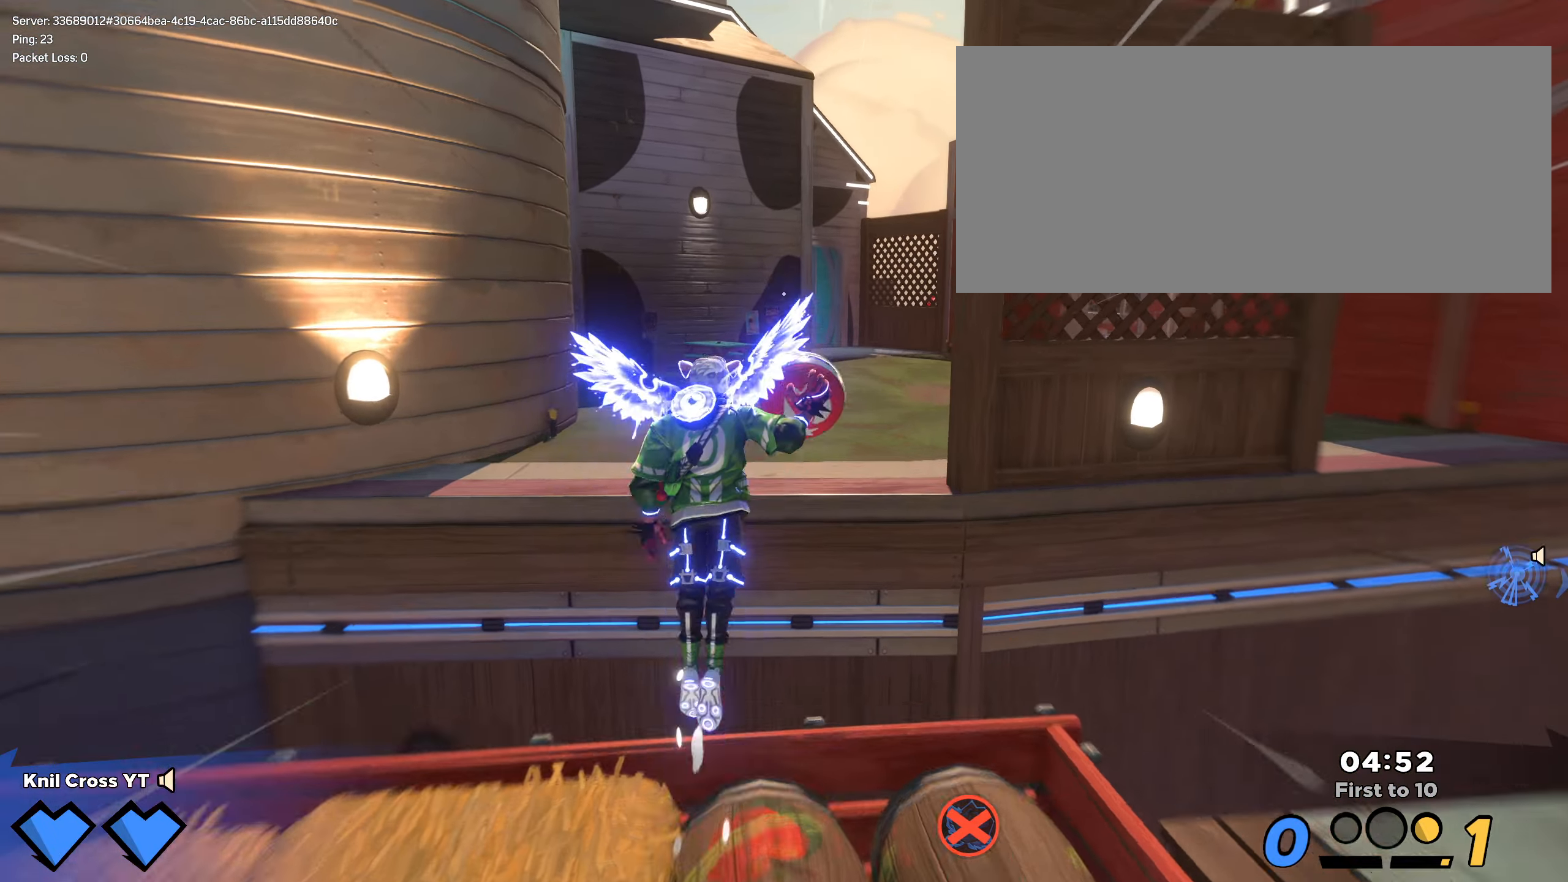
{"keys": ["shift", "w"], "mouse": [], "events": [[67, "space", "up"]]}
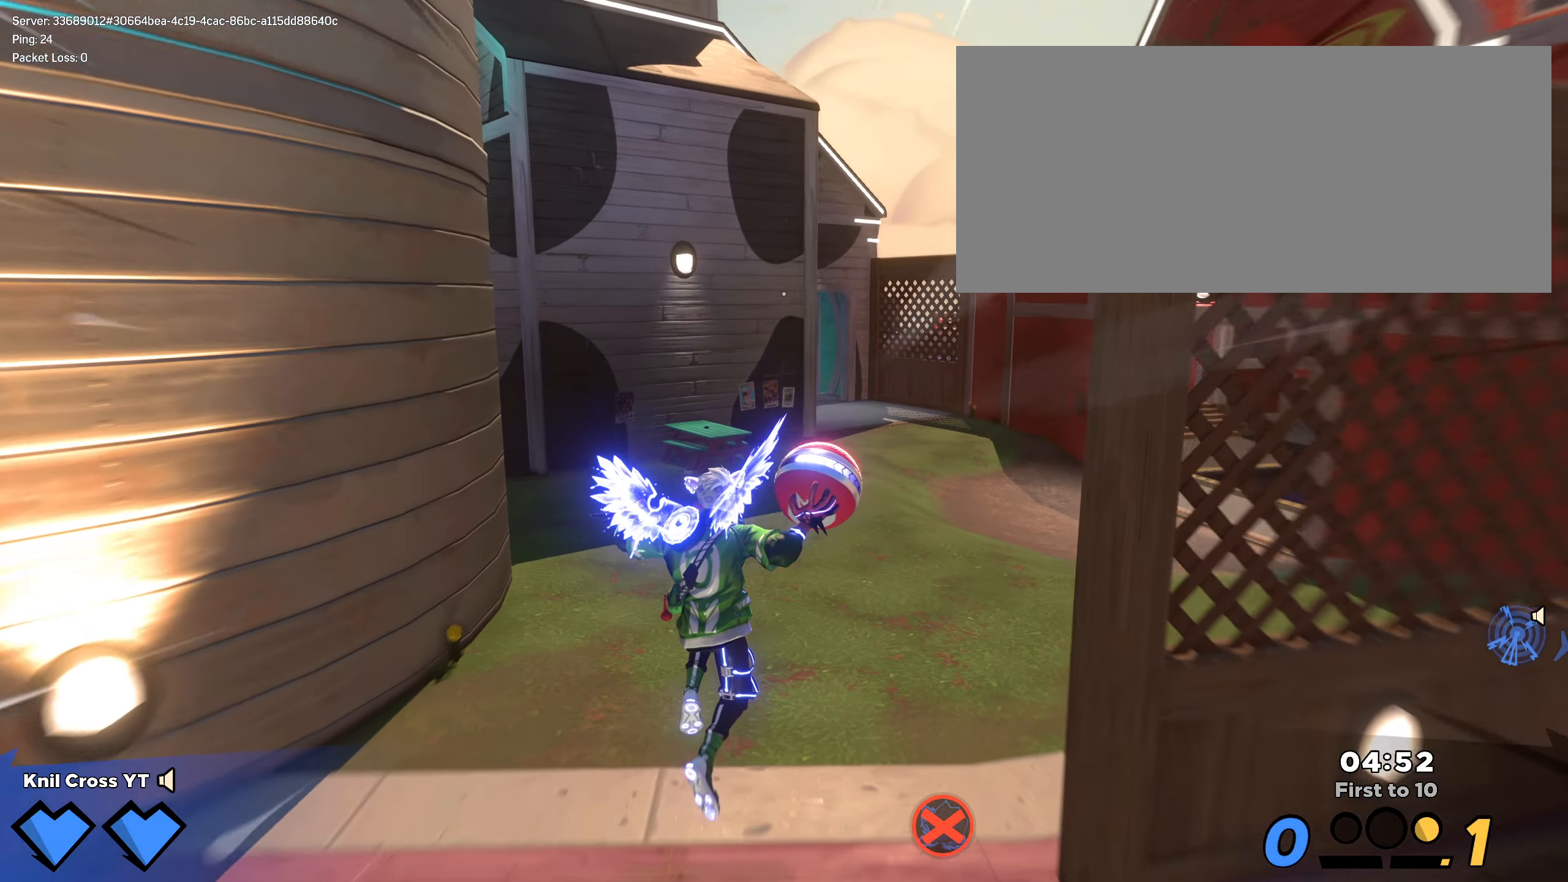
{"keys": ["shift", "space", "w"], "mouse": [], "events": [[467, "space", "down"]]}
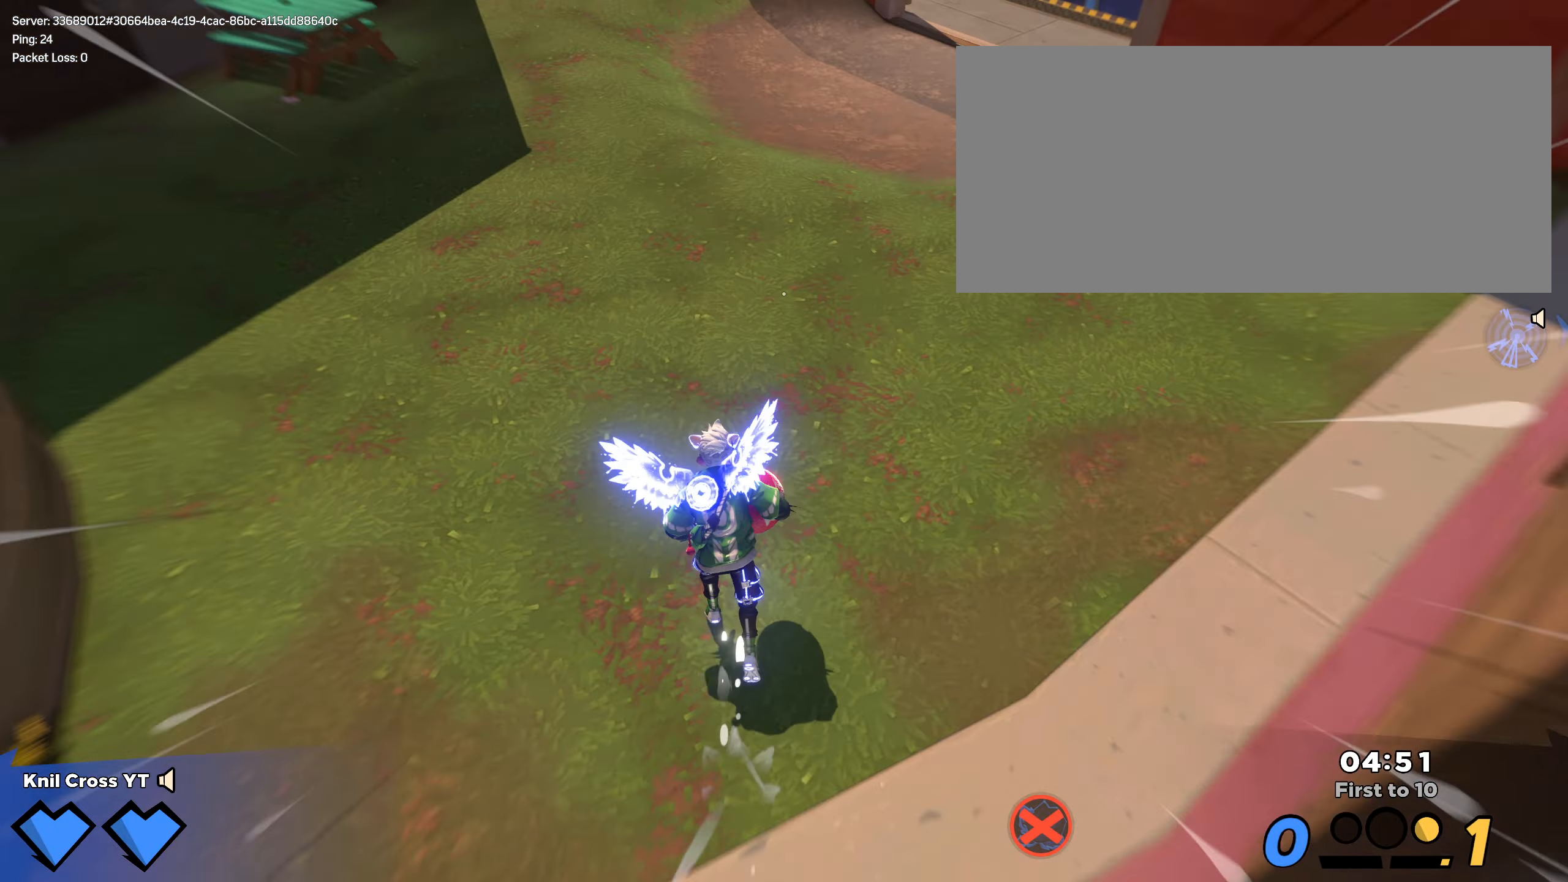
{"keys": ["w"], "mouse": [], "events": [[83, "space", "up"], [200, "shift", "up"], [350, "e", "down"], [350, "mouse_left", "down"], [433, "e", "up"], [467, "mouse_left", "up"]]}
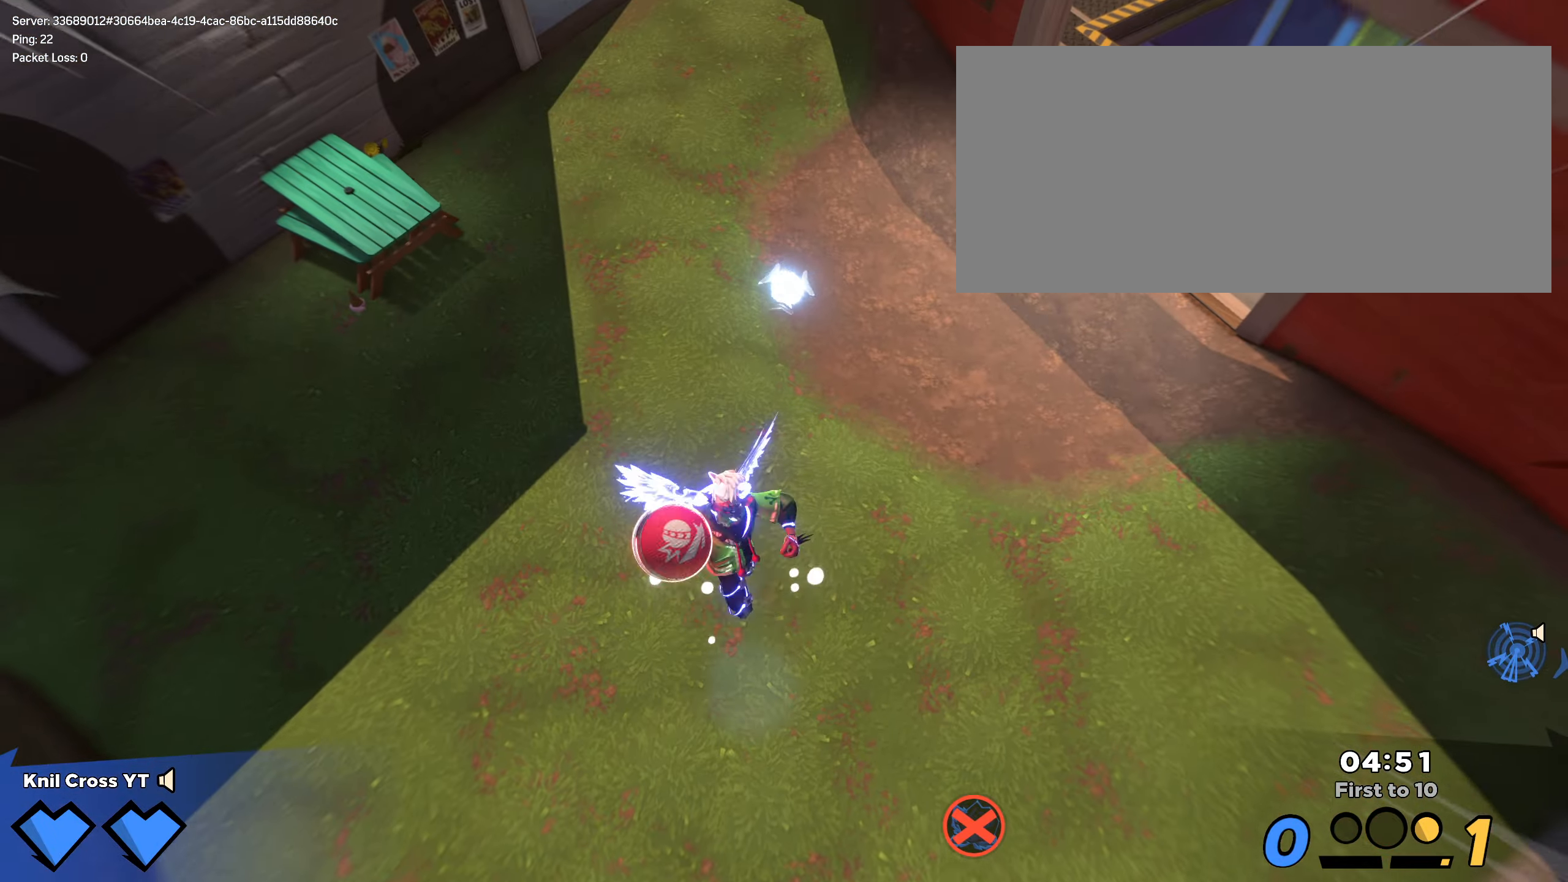
{"keys": ["shift", "w"], "mouse": [], "events": [[17, "shift", "down"], [50, "mouse_mb5", "down"], [233, "mouse_mb5", "up"]]}
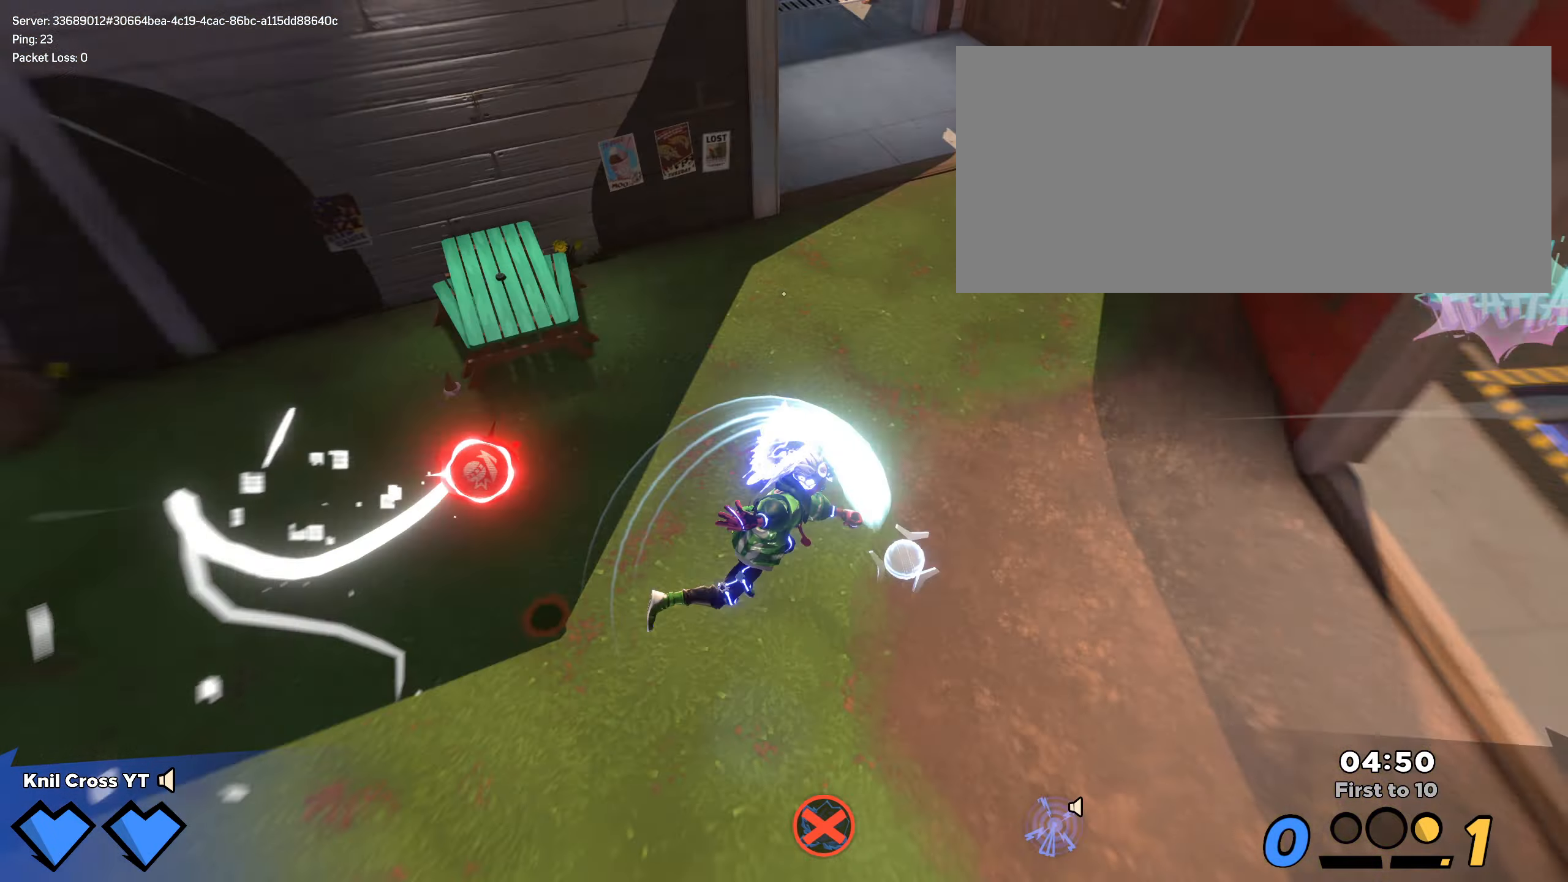
{"keys": ["w"], "mouse": [], "events": [[67, "mouse_right", "down"], [183, "mouse_right", "up"], [217, "shift", "up"]]}
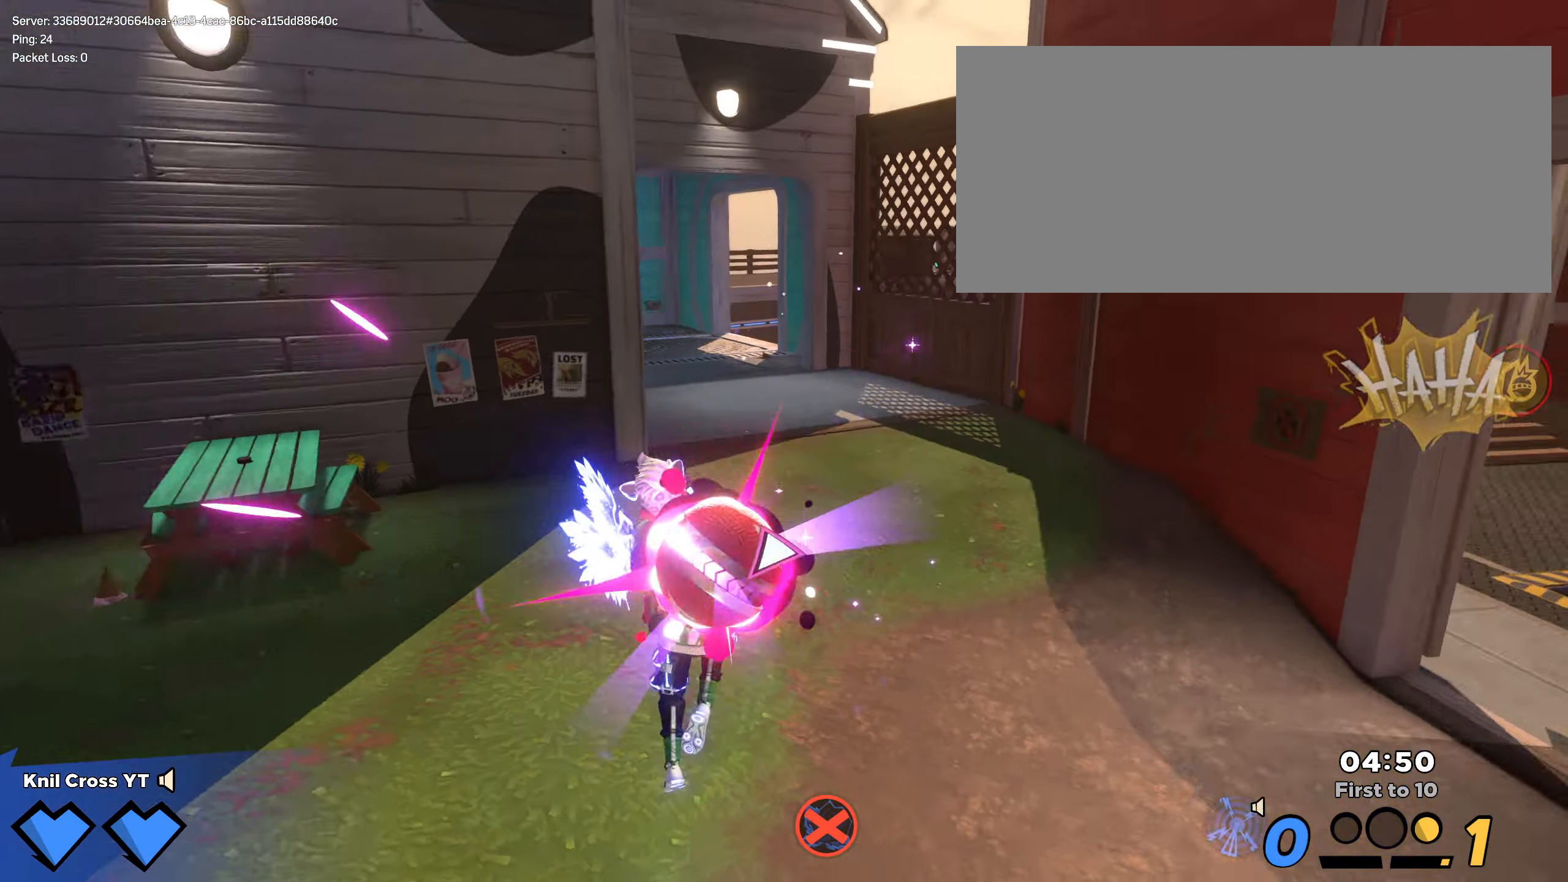
{"keys": ["shift", "w"], "mouse": [], "events": [[300, "shift", "down"]]}
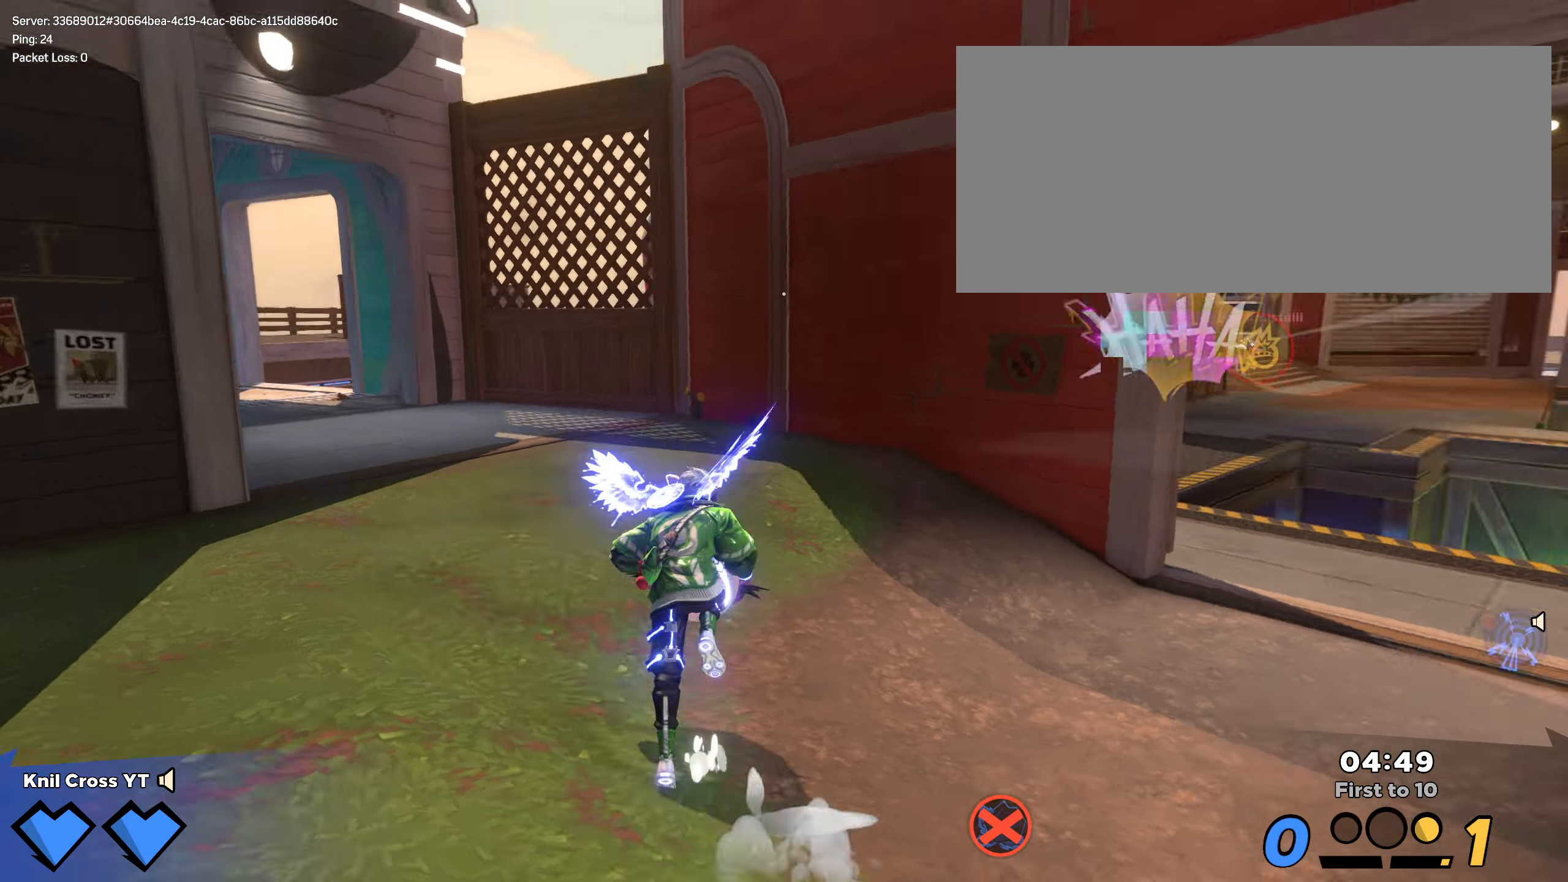
{"keys": ["d", "shift", "space", "w"], "mouse": [], "events": [[67, "a", "down"], [217, "a", "up"], [384, "d", "down"], [484, "space", "down"]]}
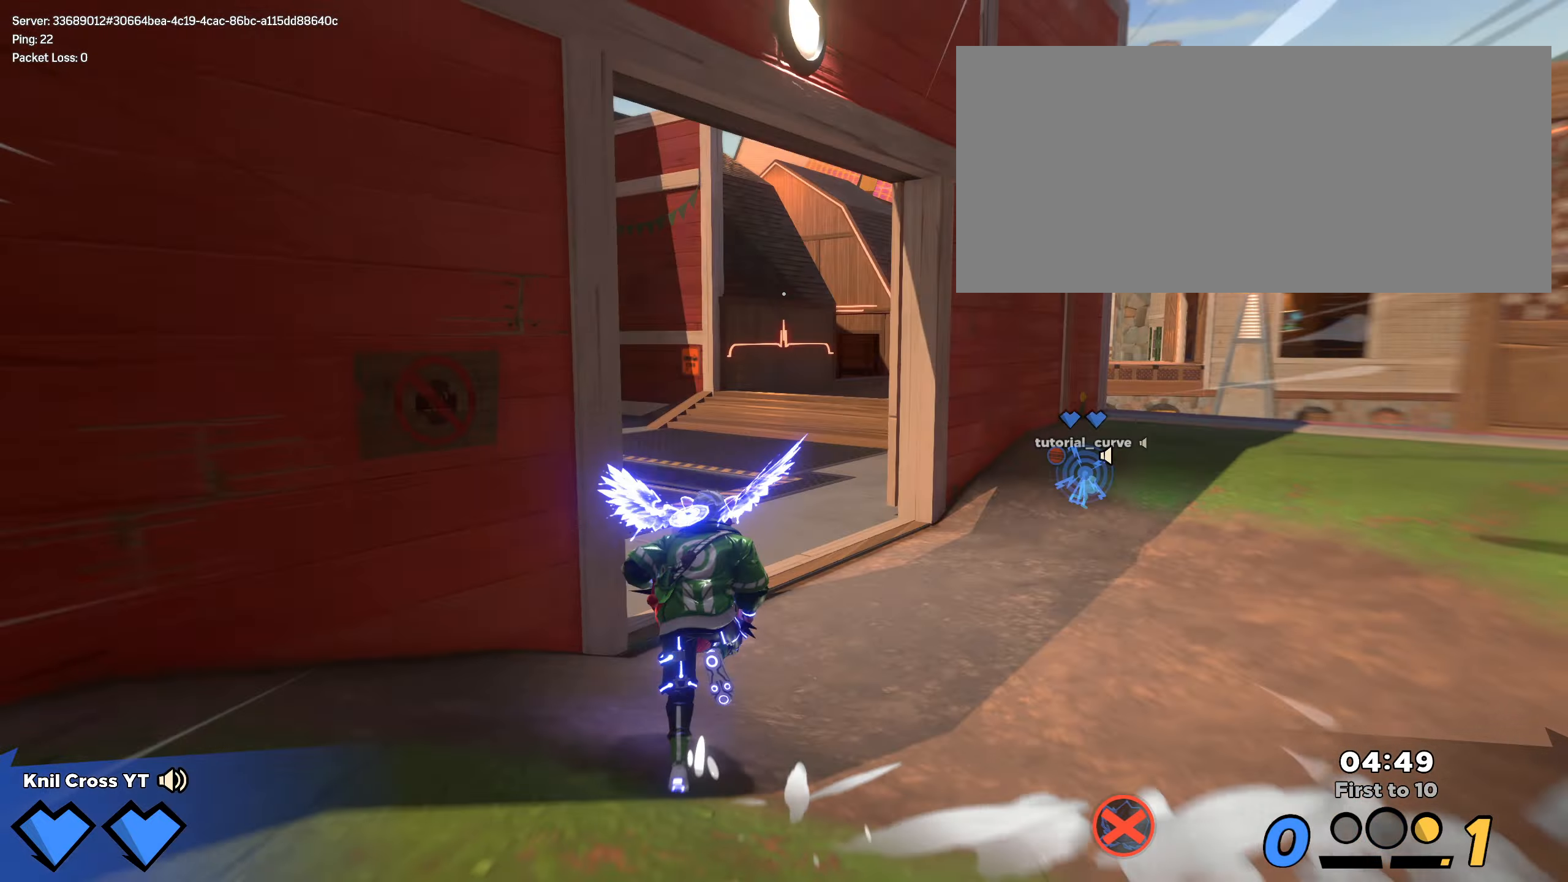
{"keys": ["shift", "w"], "mouse": [], "events": [[267, "d", "up"], [284, "space", "up"]]}
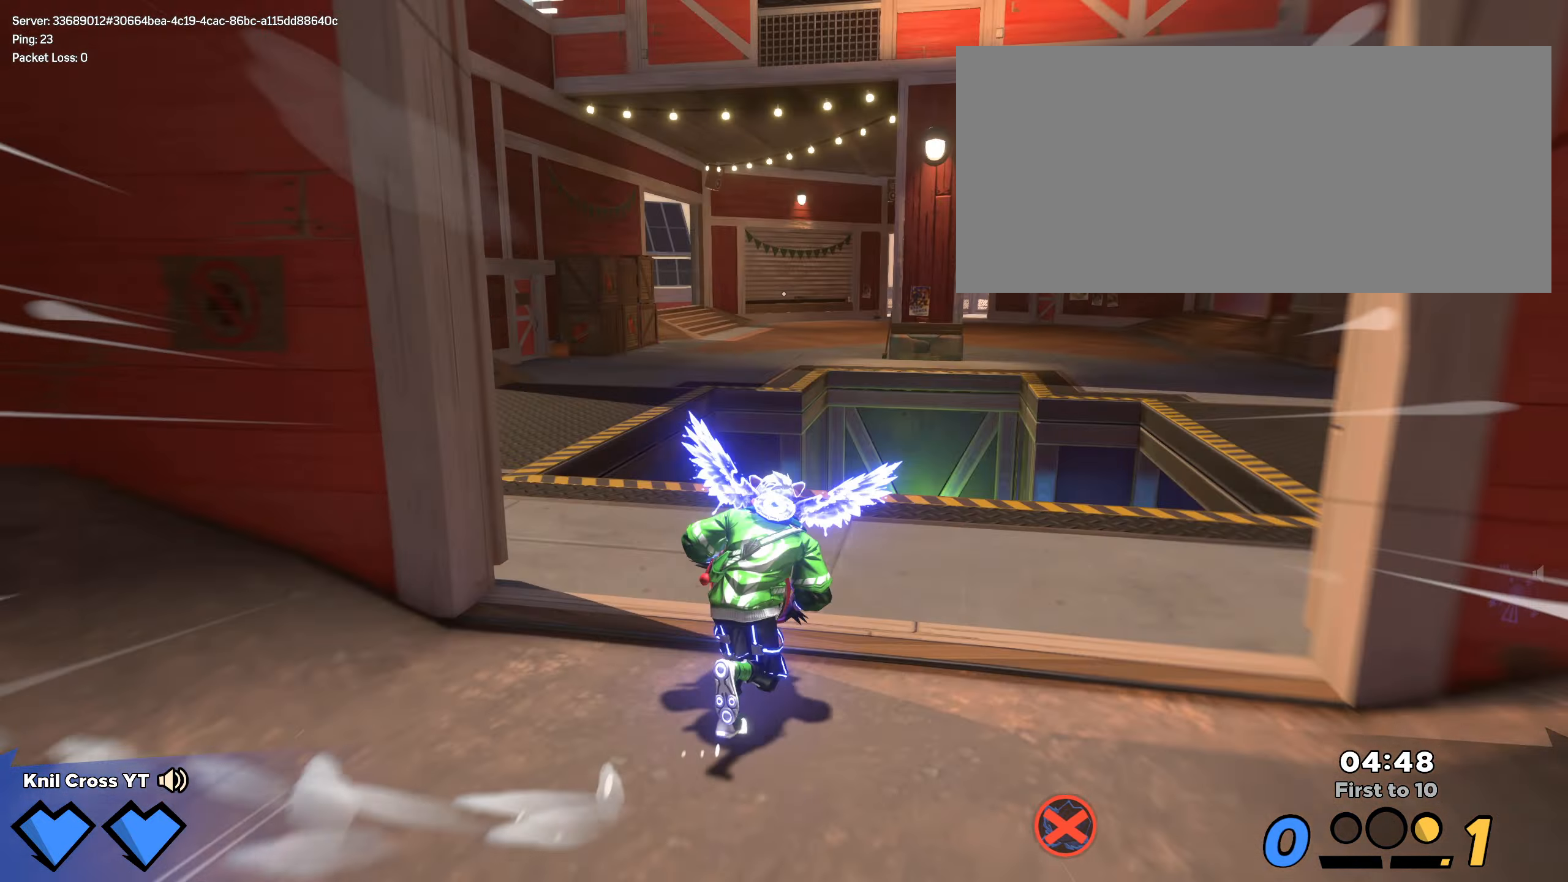
{"keys": ["shift", "w"], "mouse": [], "events": [[317, "space", "down"], [467, "space", "up"]]}
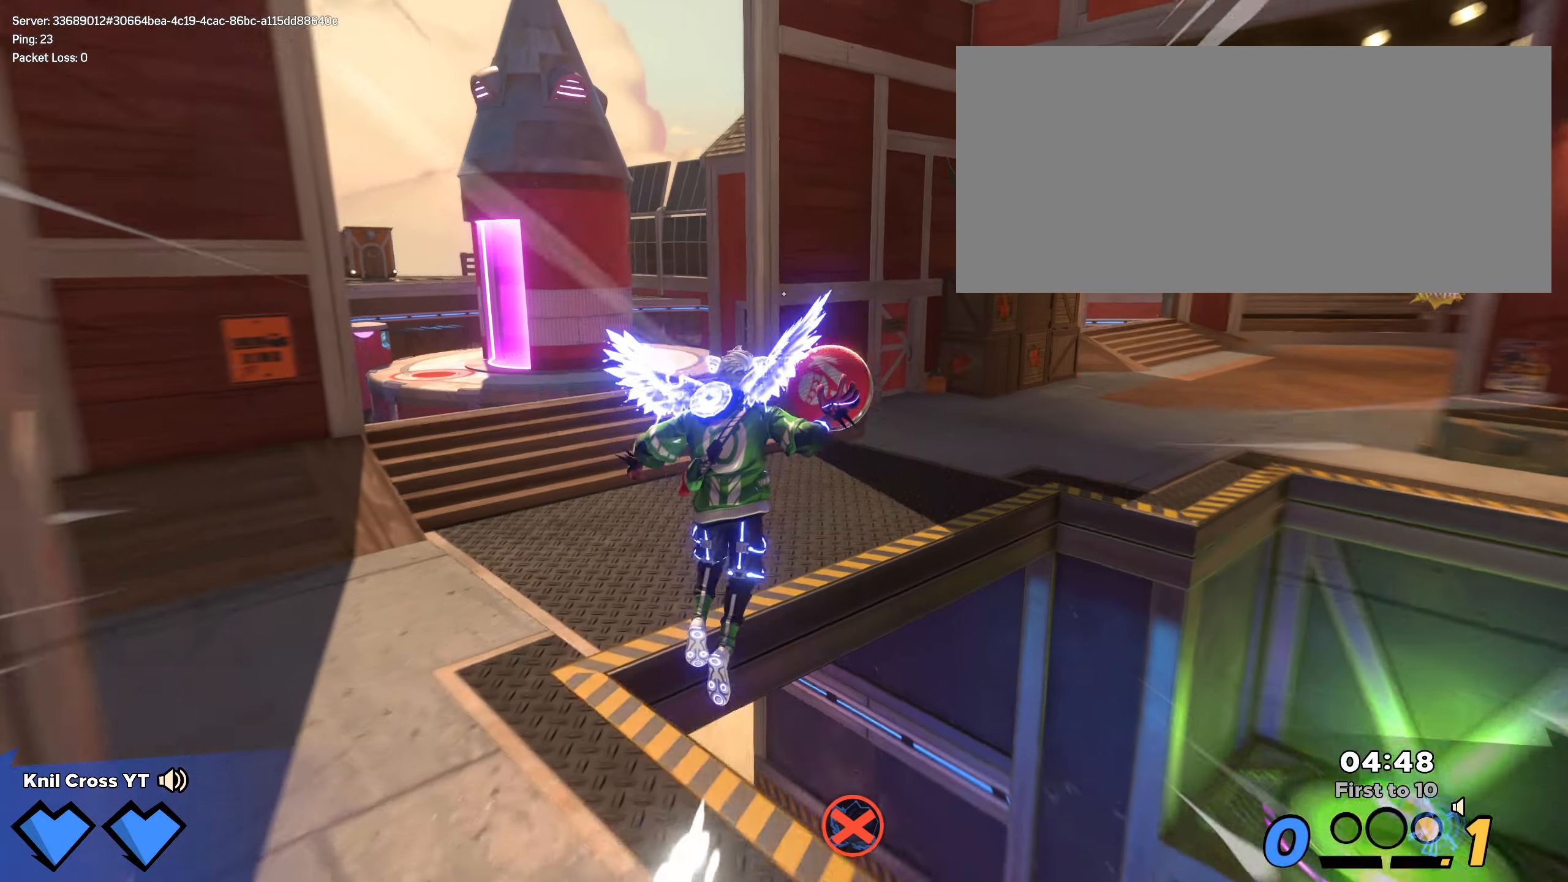
{"keys": ["d", "shift", "w"], "mouse": [], "events": [[150, "q", "down"], [250, "q", "up"], [400, "d", "down"]]}
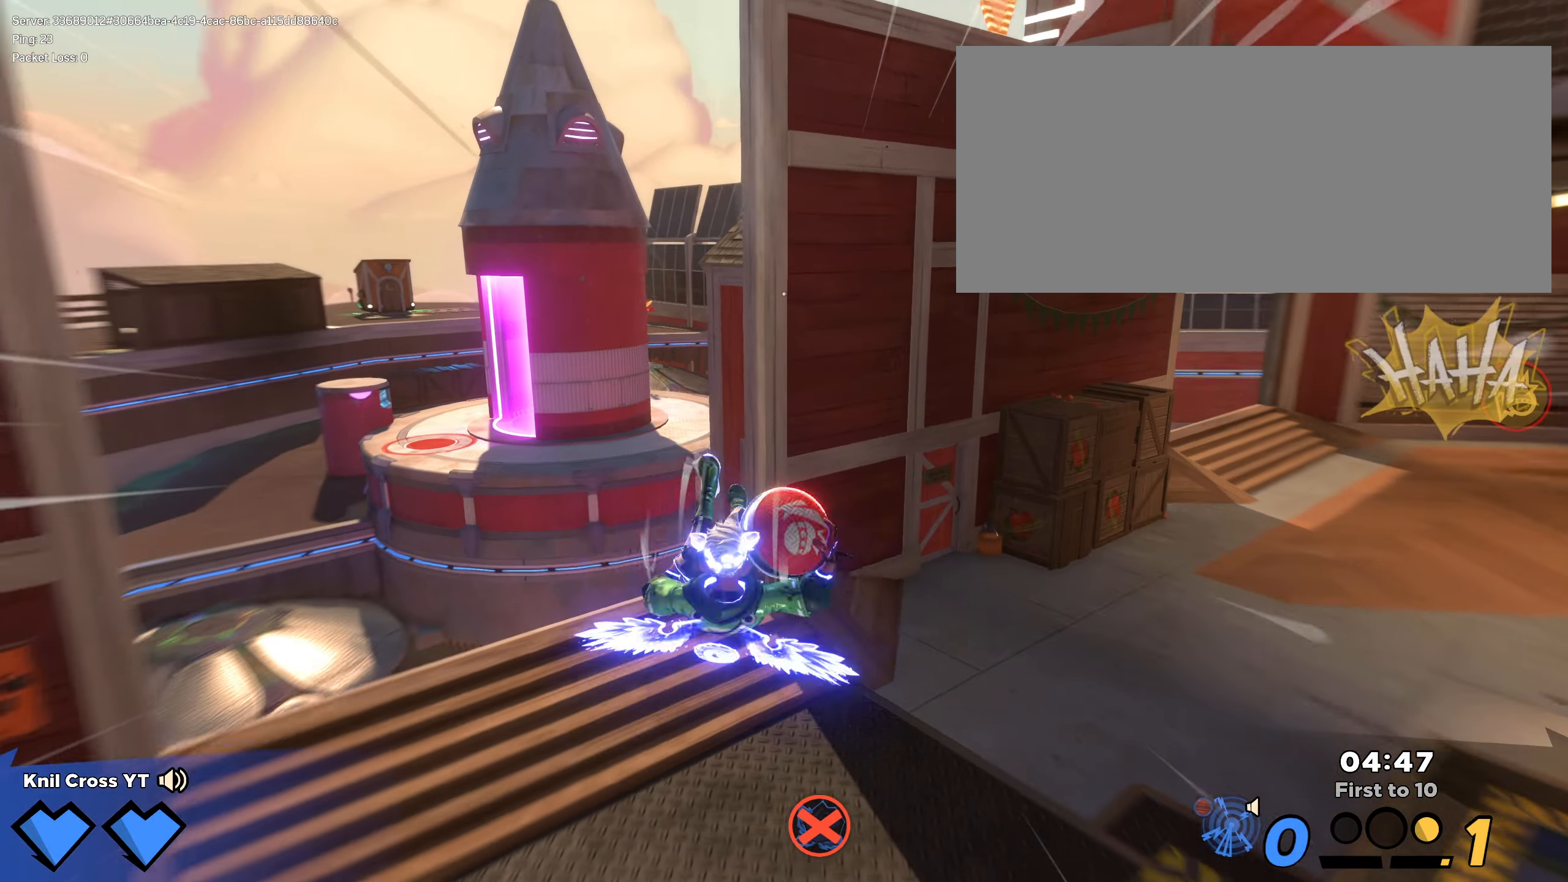
{"keys": ["q", "shift", "space", "w"], "mouse": [], "events": [[134, "d", "up"], [417, "q", "down"], [484, "space", "down"]]}
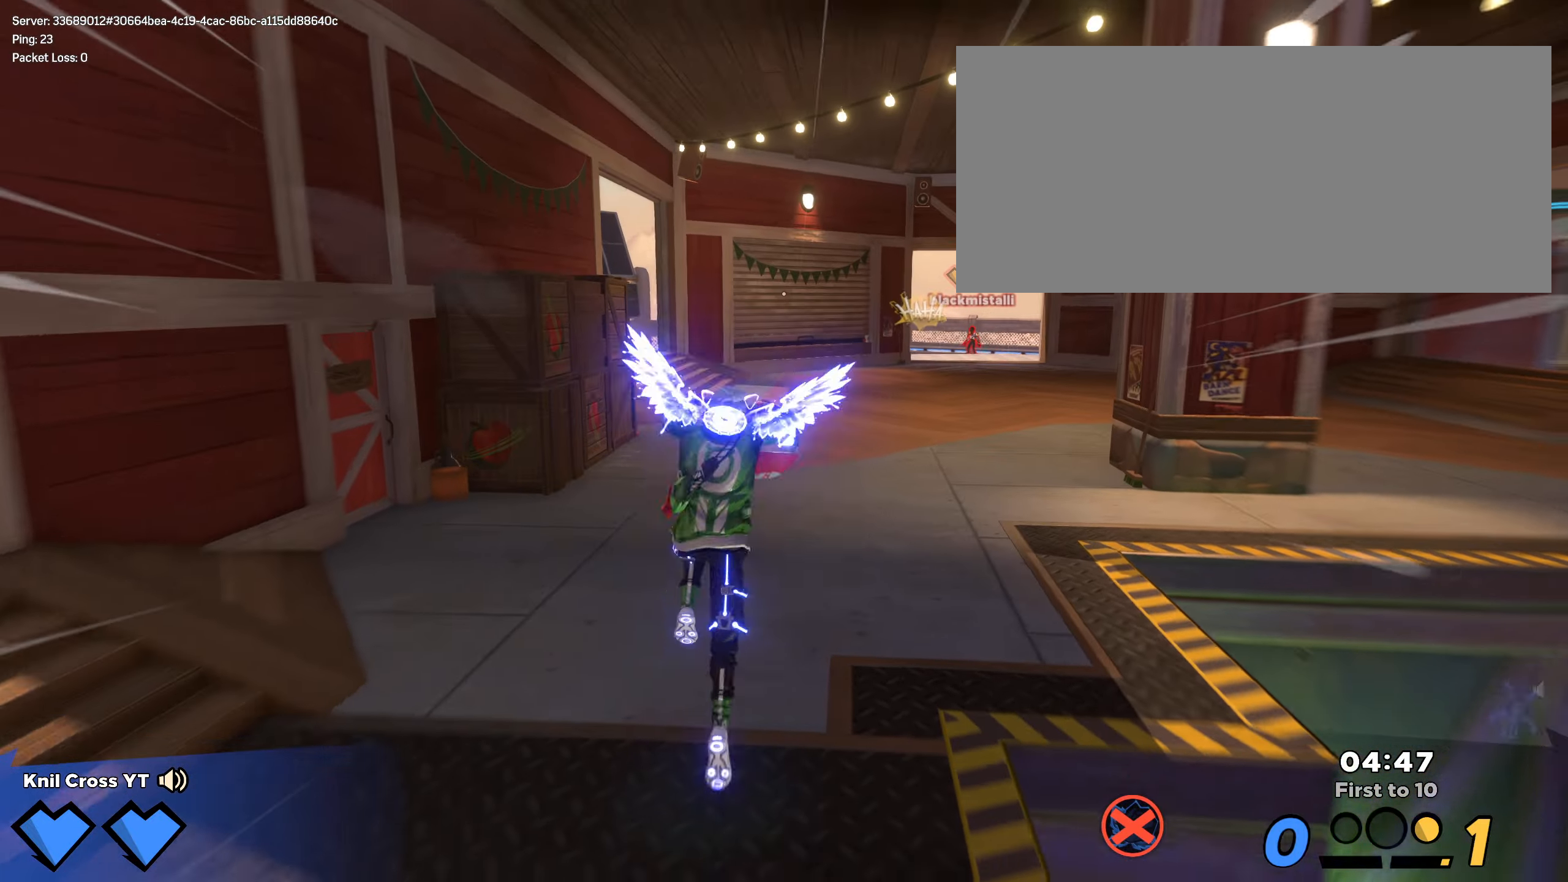
{"keys": ["shift", "w"], "mouse": [], "events": [[67, "q", "up"], [117, "space", "up"]]}
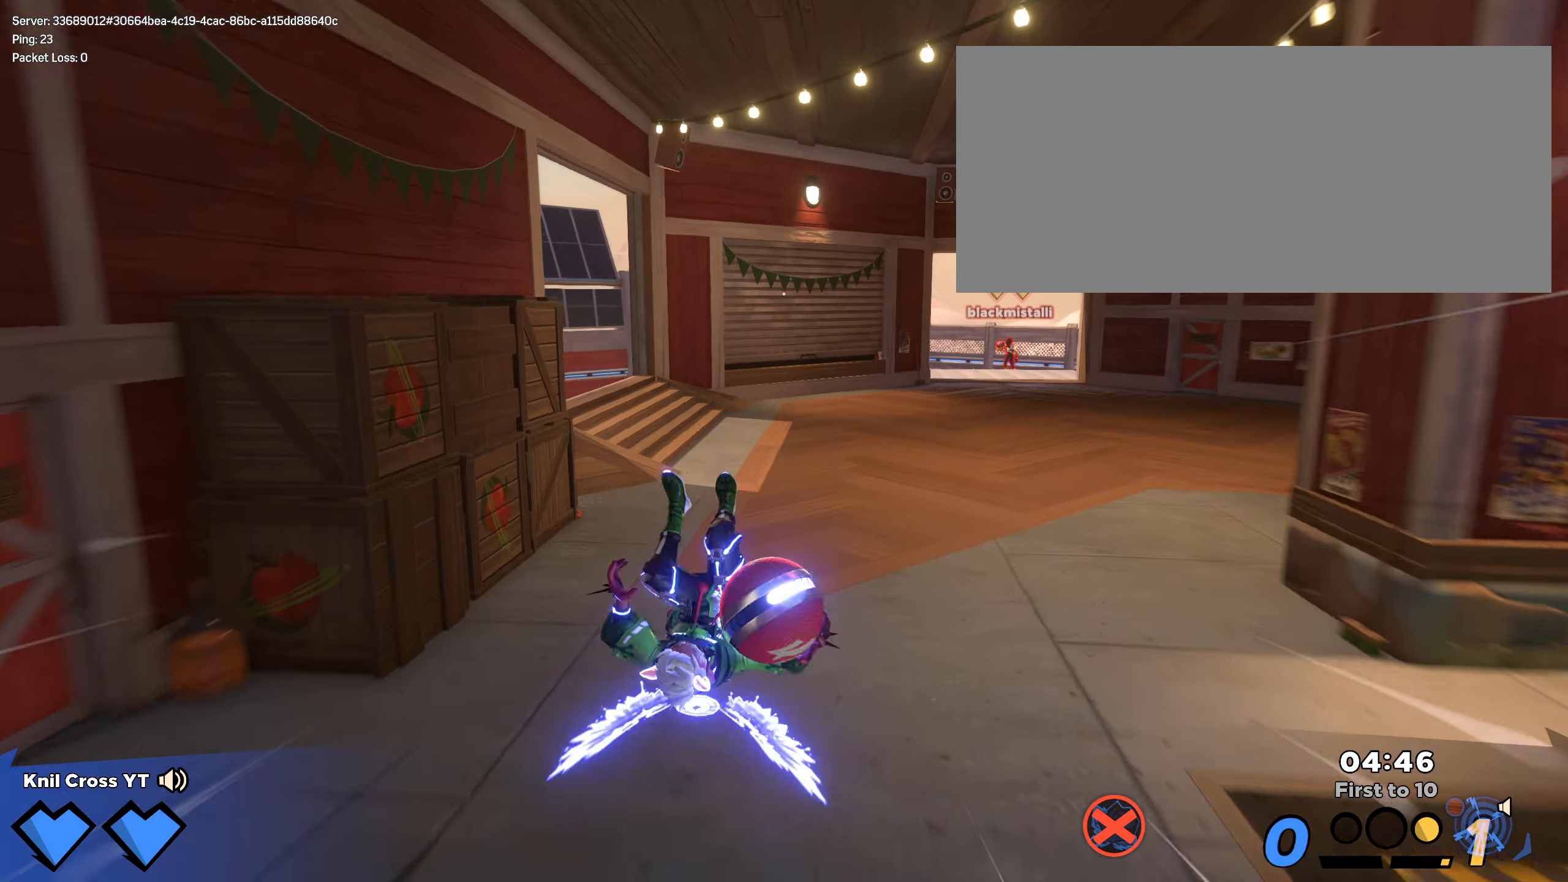
{"keys": ["shift", "w"], "mouse": [], "events": [[150, "space", "down"], [184, "q", "down"], [267, "space", "up"], [317, "q", "up"]]}
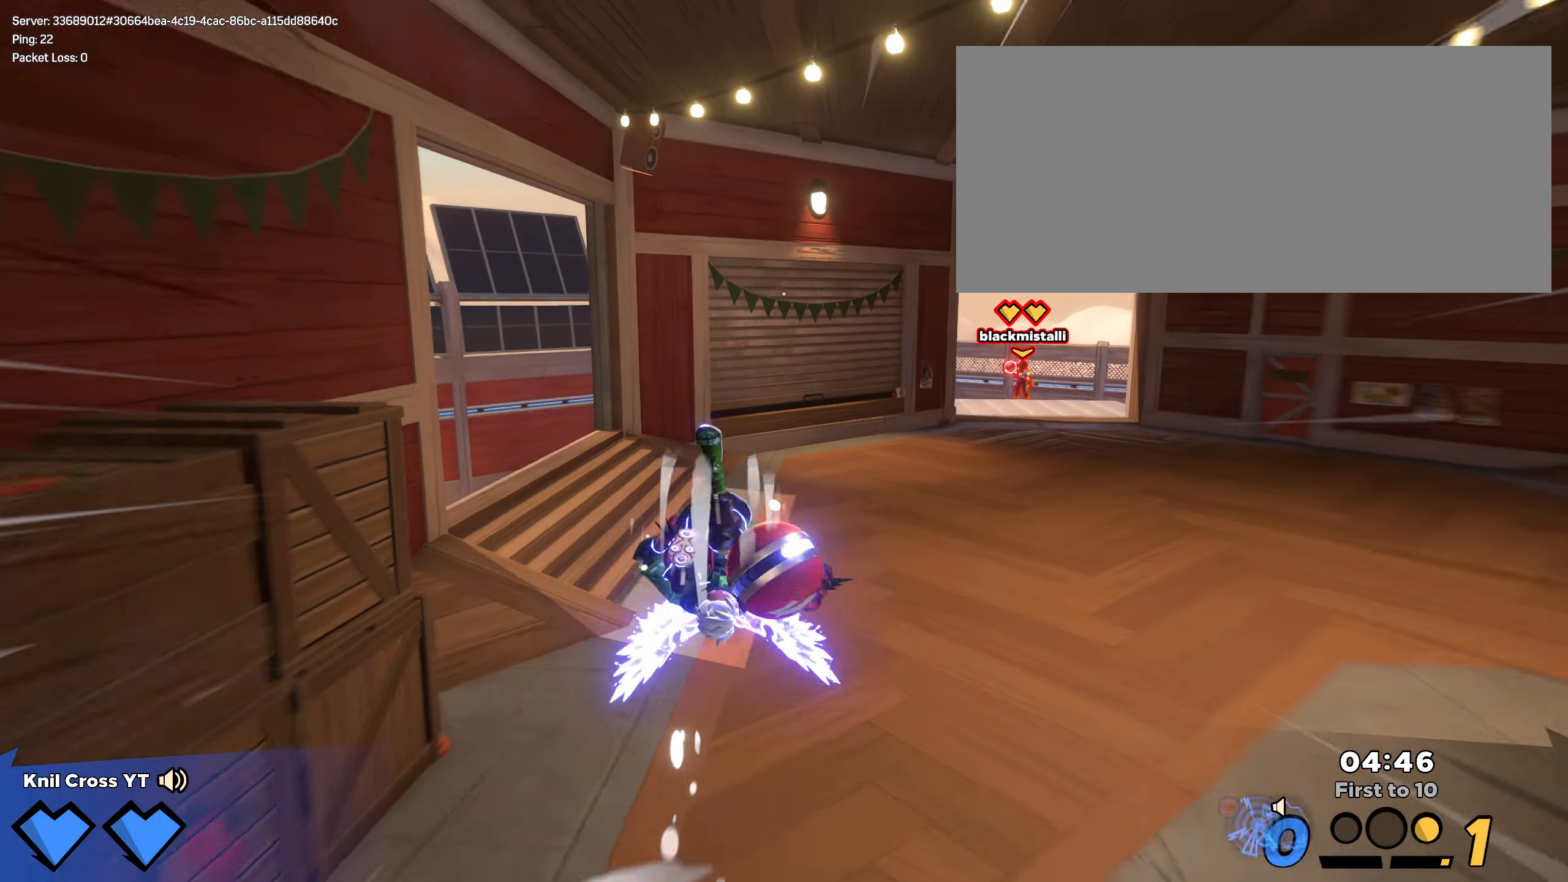
{"keys": ["shift", "space", "w"], "mouse": [], "events": [[350, "ctrl", "down"], [367, "q", "down"], [417, "space", "down"], [484, "ctrl", "up"], [484, "q", "up"]]}
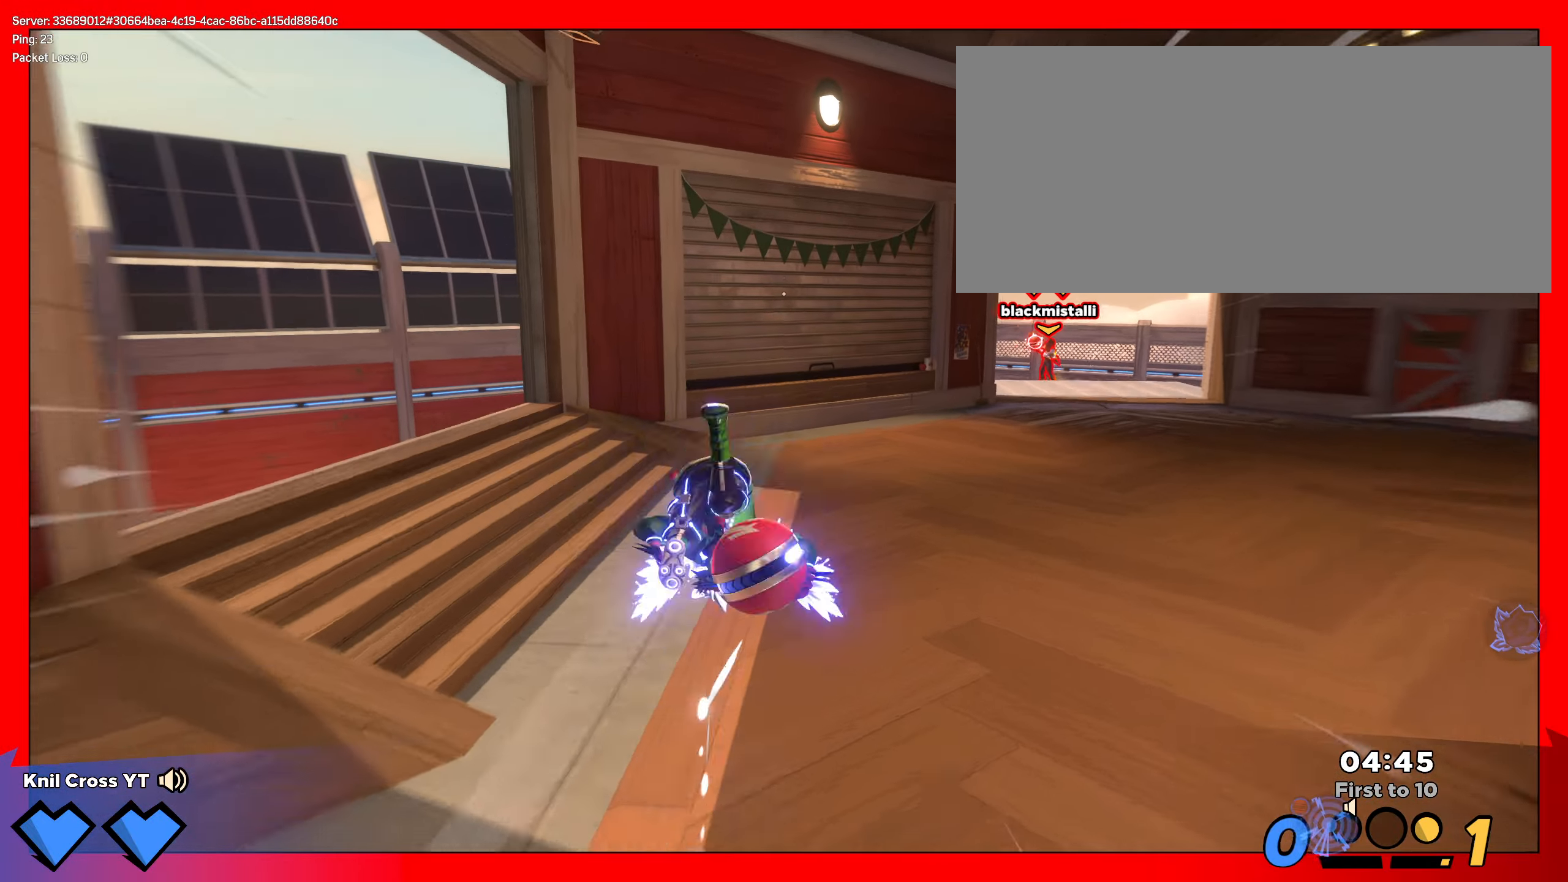
{"keys": ["q", "shift", "space", "w"], "mouse": [], "events": [[17, "space", "up"], [450, "space", "down"], [467, "q", "down"]]}
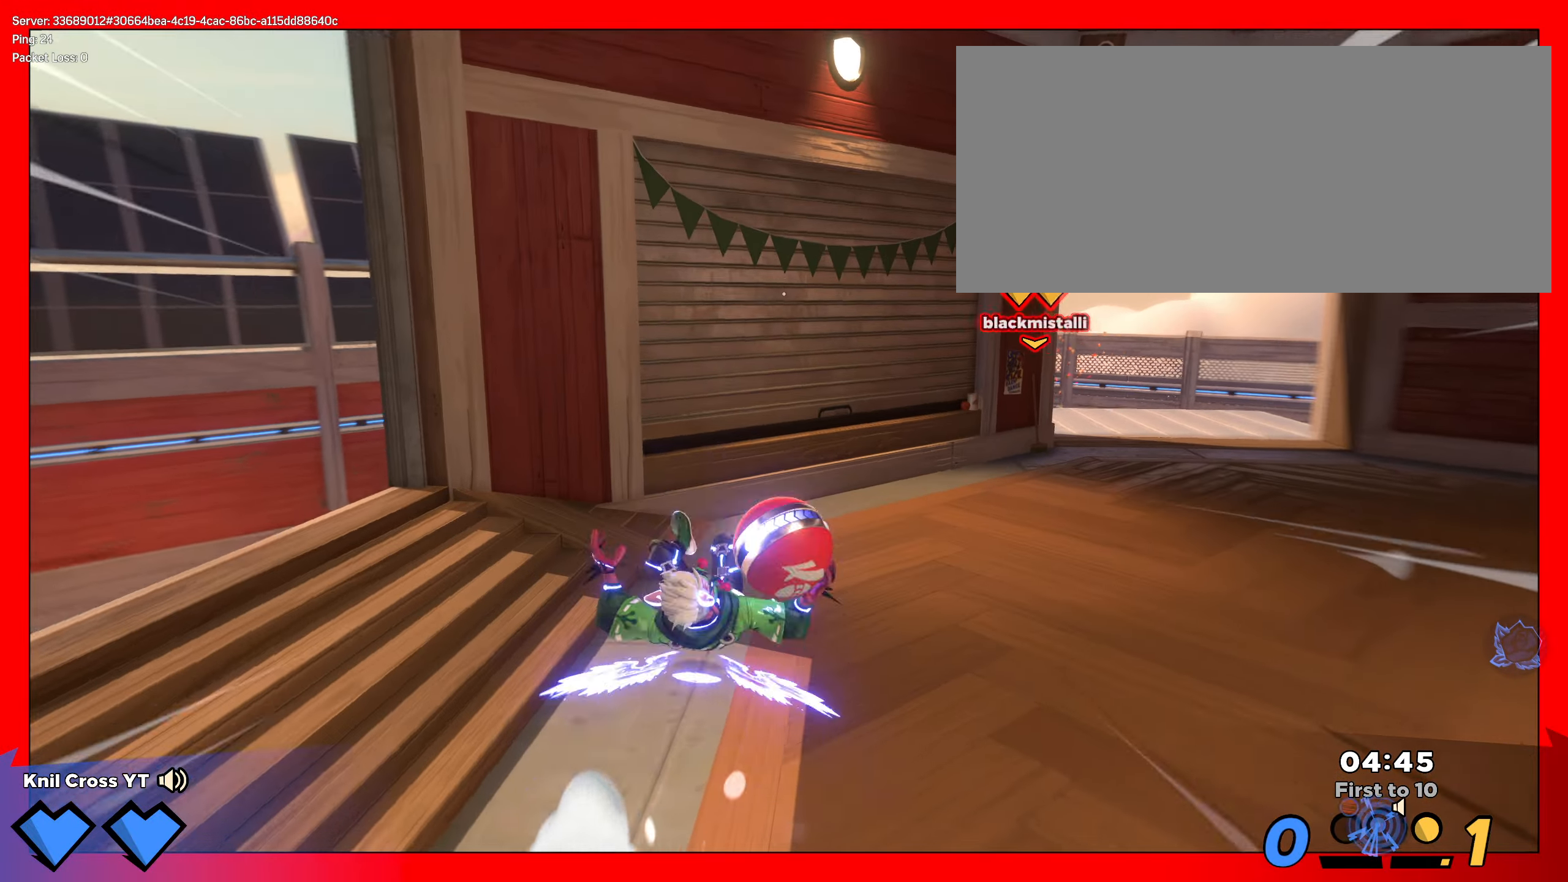
{"keys": ["d", "shift"], "mouse": [], "events": [[67, "q", "up"], [84, "space", "up"], [134, "d", "down"], [184, "w", "up"], [250, "s", "down"], [400, "s", "up"]]}
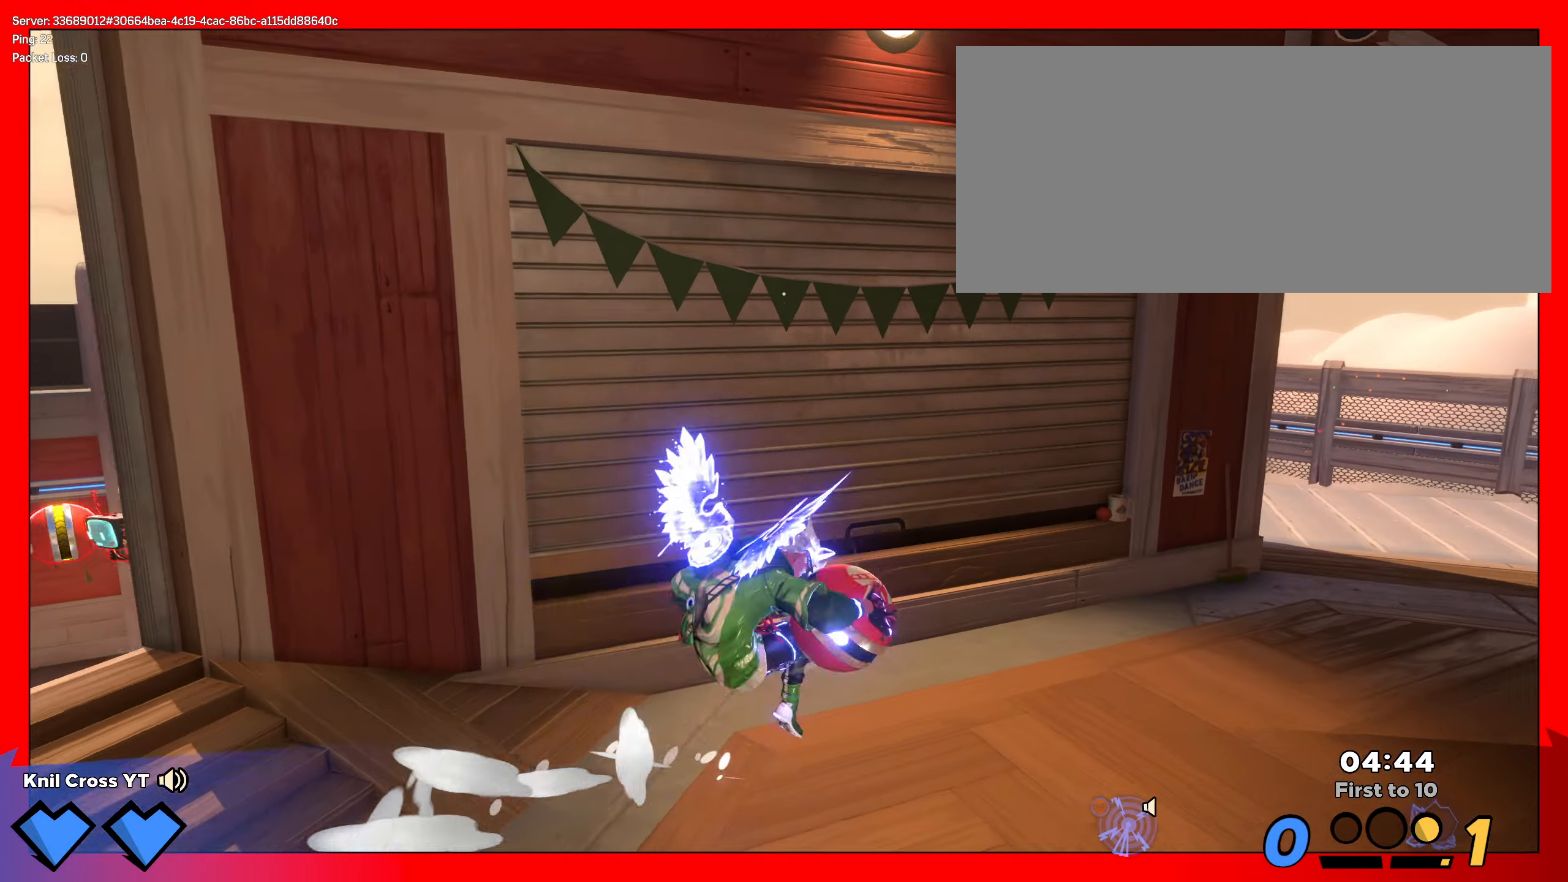
{"keys": ["d", "shift"], "mouse": [], "events": [[84, "w", "down"], [250, "q", "down"], [400, "q", "up"], [416, "w", "up"]]}
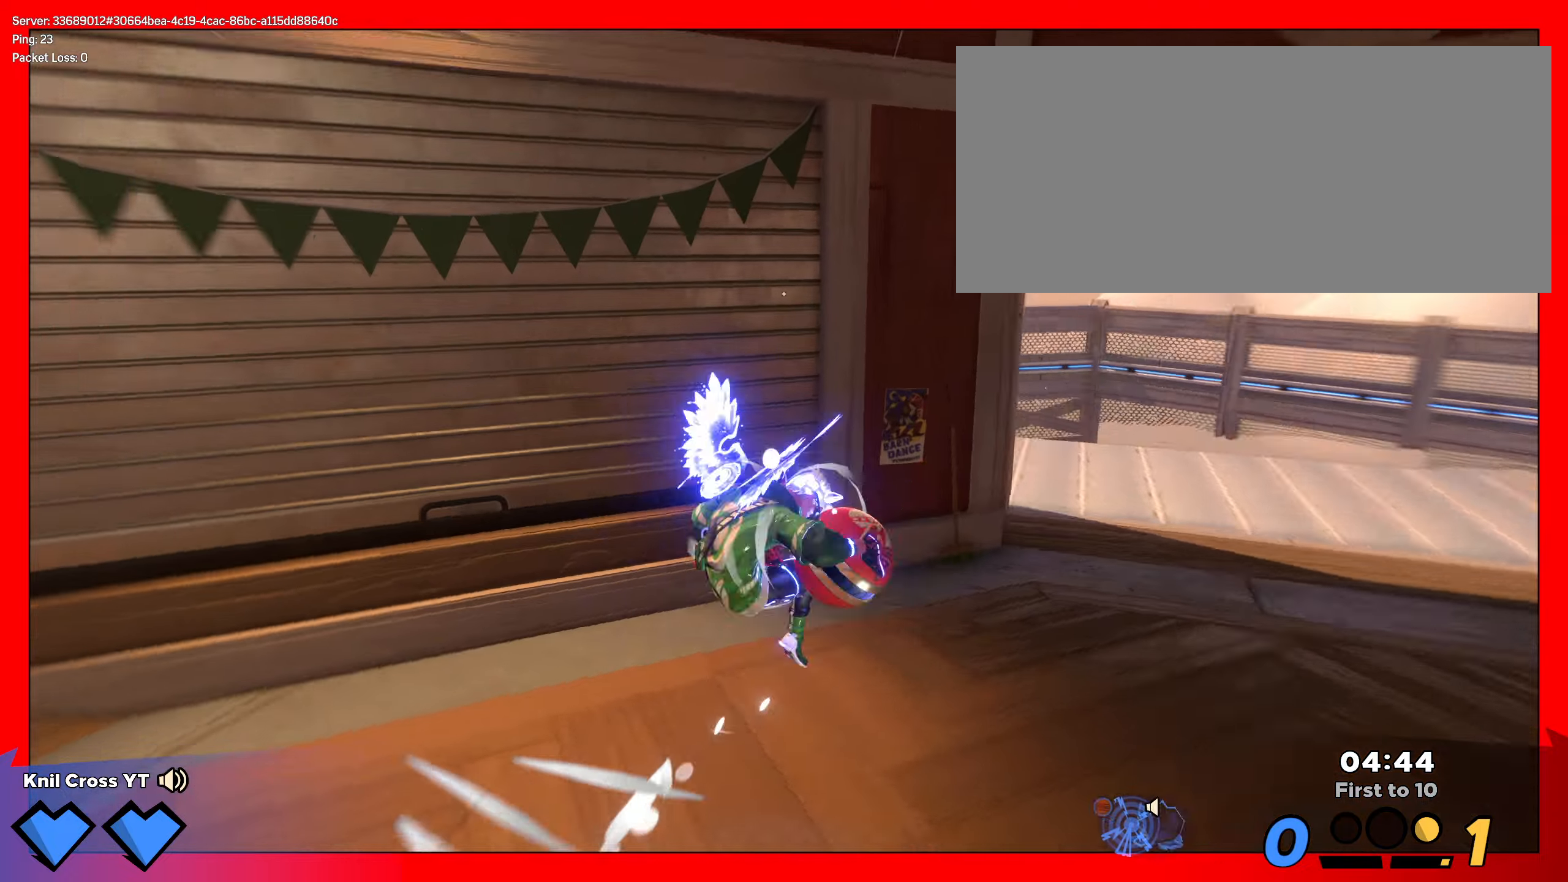
{"keys": ["d", "q", "shift", "space", "w"], "mouse": [], "events": [[66, "s", "down"], [350, "s", "up"], [466, "space", "down"], [483, "q", "down"], [500, "w", "down"]]}
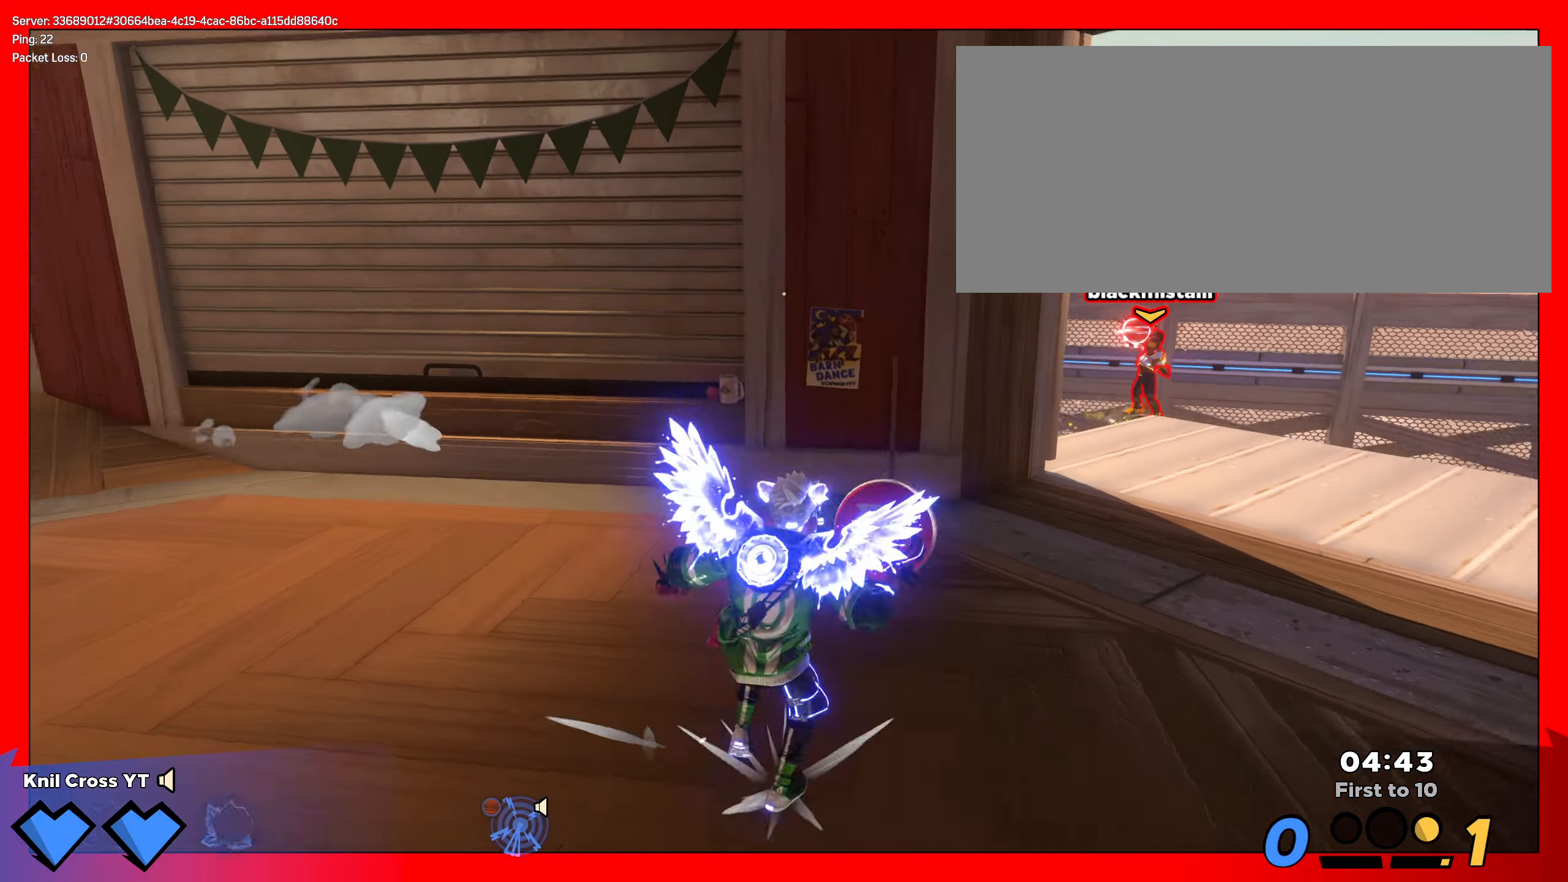
{"keys": ["s", "shift"], "mouse": [], "events": [[100, "q", "up"], [150, "space", "up"], [283, "space", "down"], [350, "space", "up"], [366, "w", "up"], [416, "s", "down"], [483, "d", "up"]]}
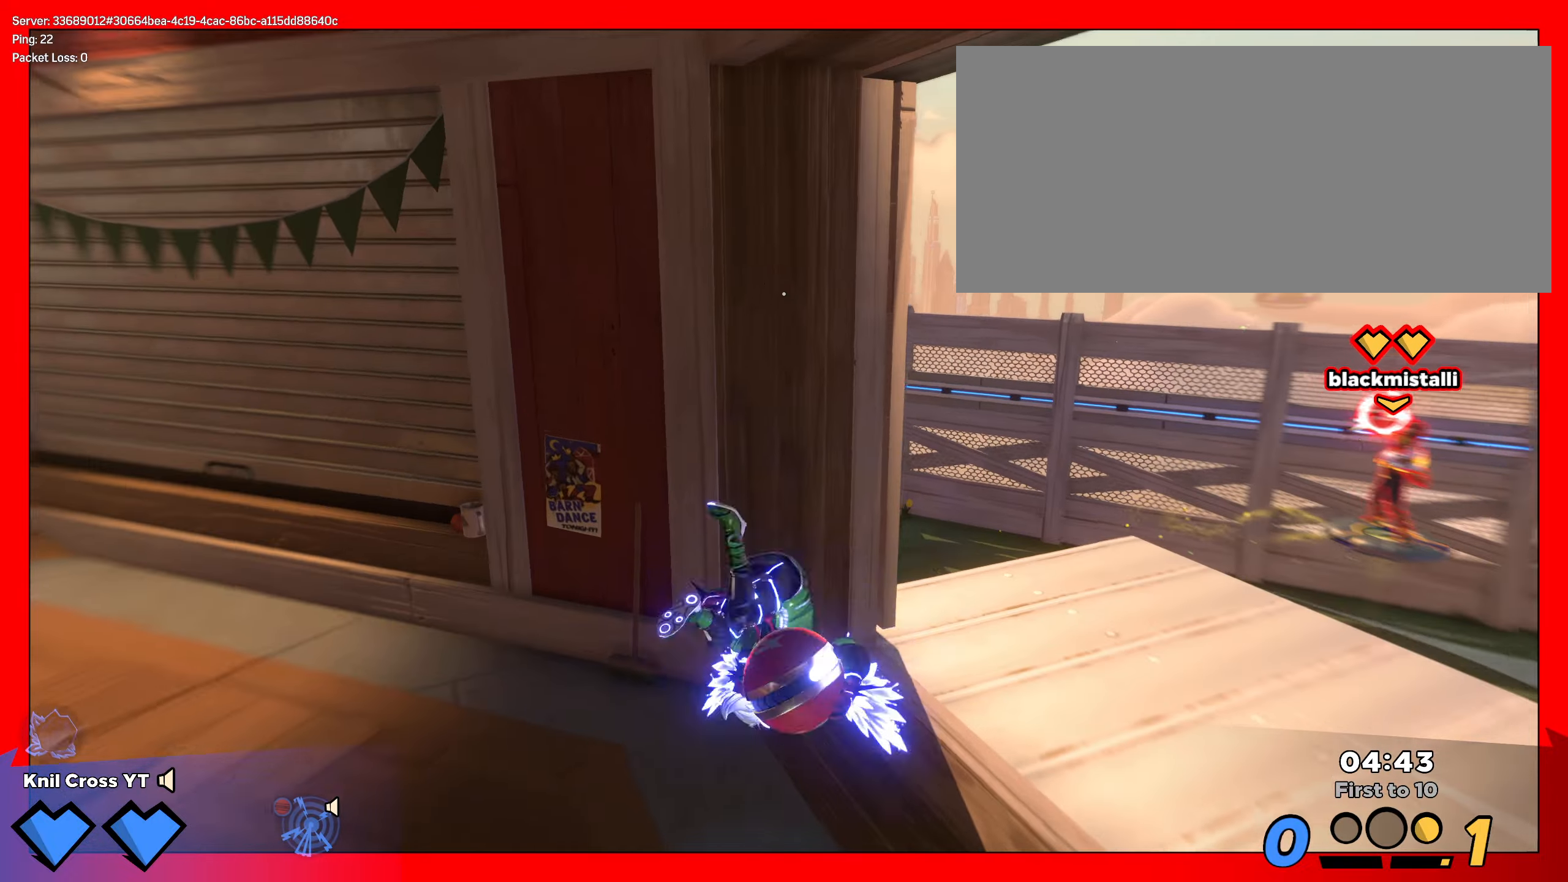
{"keys": ["s"], "mouse": [], "events": [[100, "q", "down"], [250, "q", "up"], [300, "shift", "up"]]}